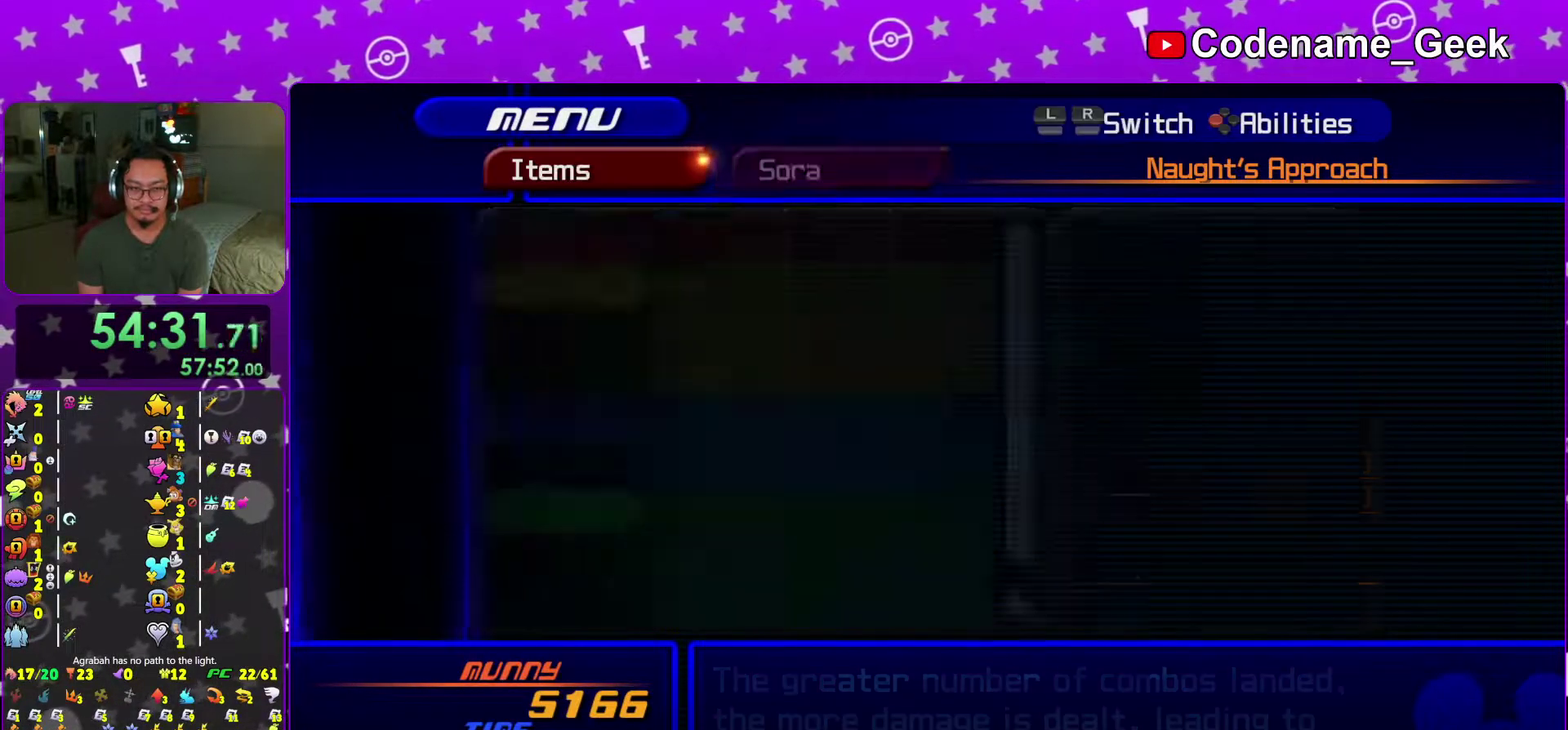
Gameplay with a controller (Nintendo layout); each line is a JSON object with the inputs held at the frame after it (dt_ms = milliseconds from this image to that frame). "events" lists button and stick changes between this image and that frame as [ms after this image, input, new state], when the widget could be followed in between. This overlay highlights the sticks when they move; stick clicks (L3 R3) are not distinguishable. Not read: DPAD_DOWN DPAD_RIGHT L3 R3 SELECT START.
{"dt_ms": 700, "buttons": ["A"], "left_stick": "center", "right_stick": "center", "events": [[167, "left_stick", "down-left"], [567, "left_stick", "center"], [650, "A", "down"]]}
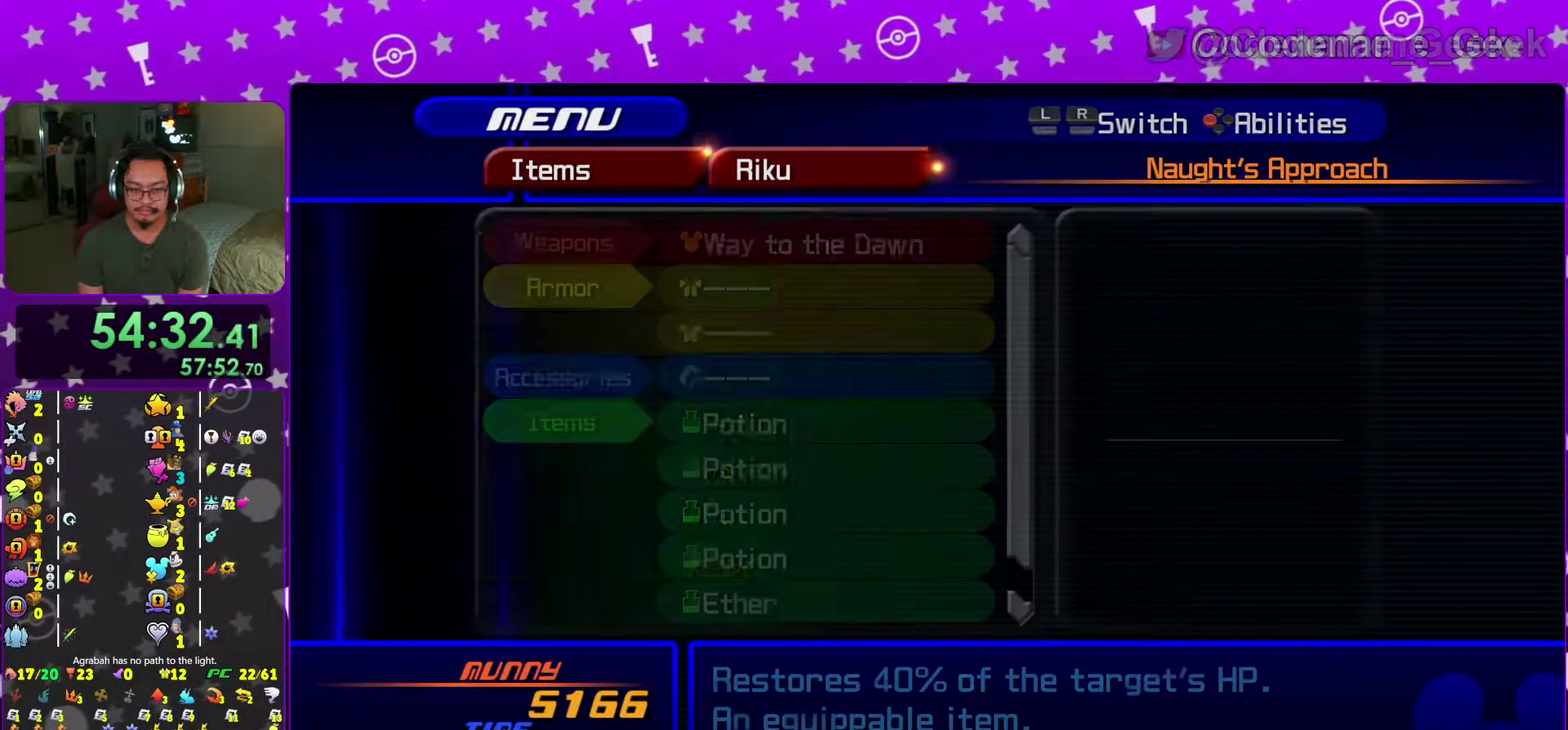
{"dt_ms": 301, "buttons": [], "left_stick": "center", "right_stick": "center", "events": [[84, "A", "up"]]}
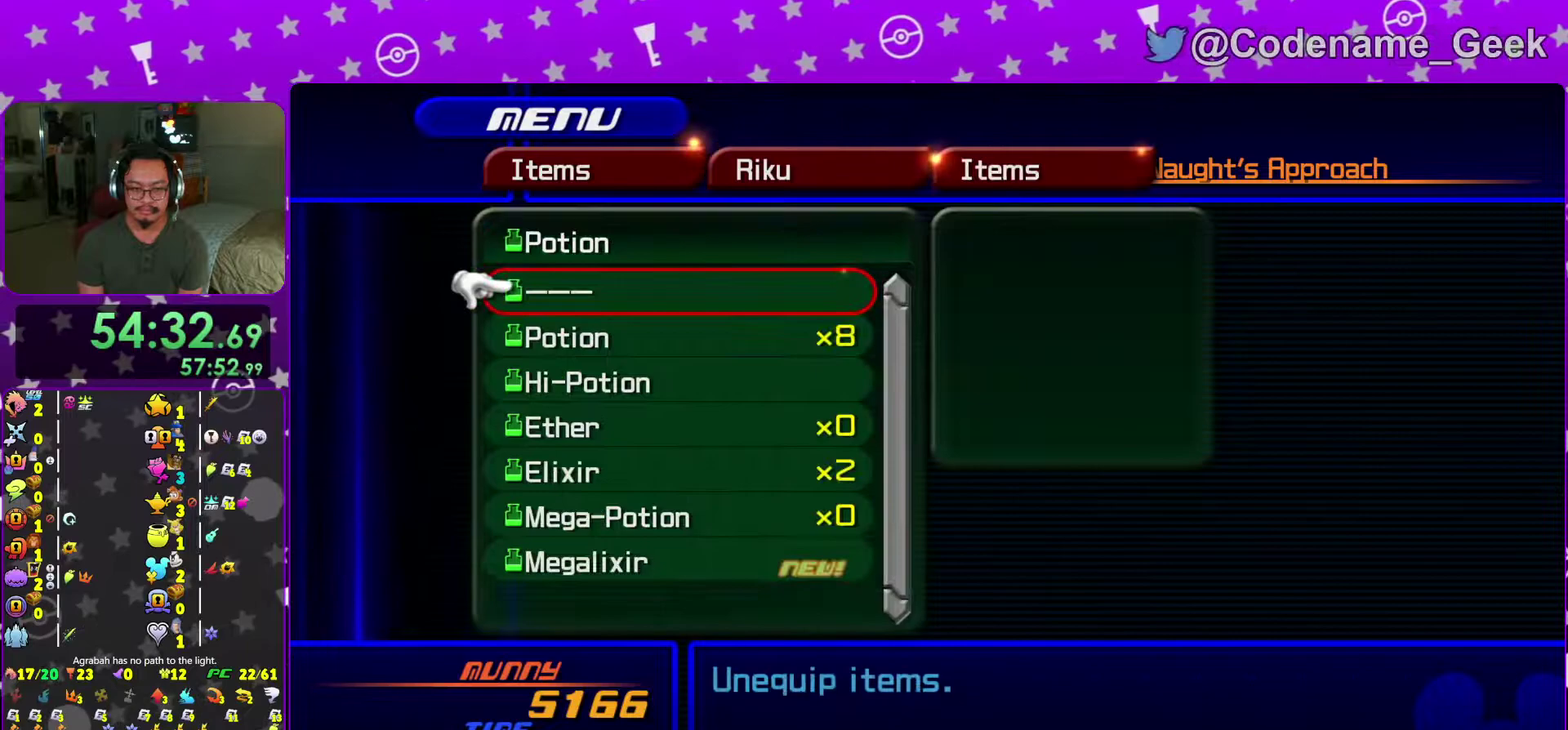
{"dt_ms": 700, "buttons": [], "left_stick": "center", "right_stick": "center", "events": [[283, "B", "down"], [400, "B", "up"]]}
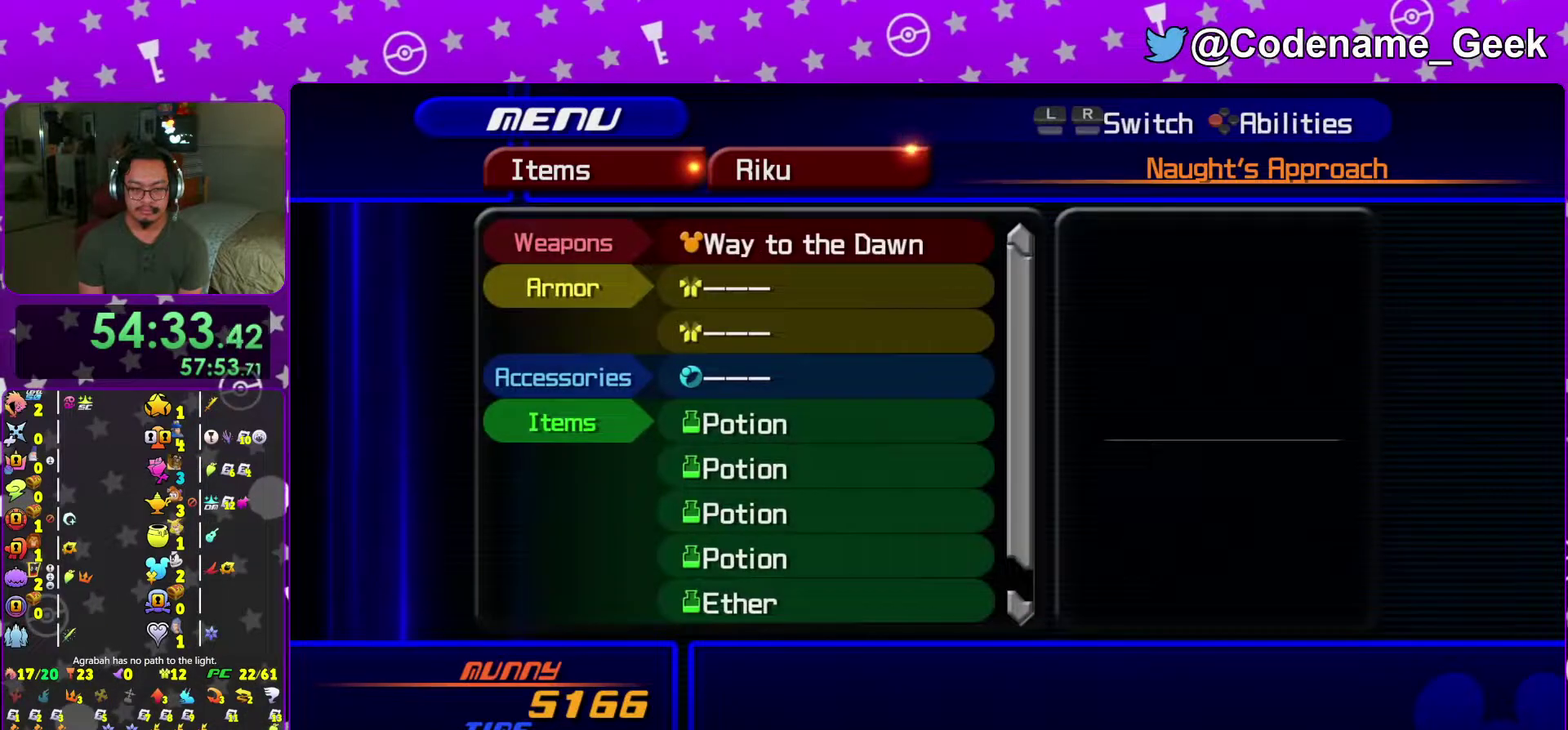
{"dt_ms": 301, "buttons": [], "left_stick": "center", "right_stick": "center", "events": [[100, "A", "down"], [251, "A", "up"]]}
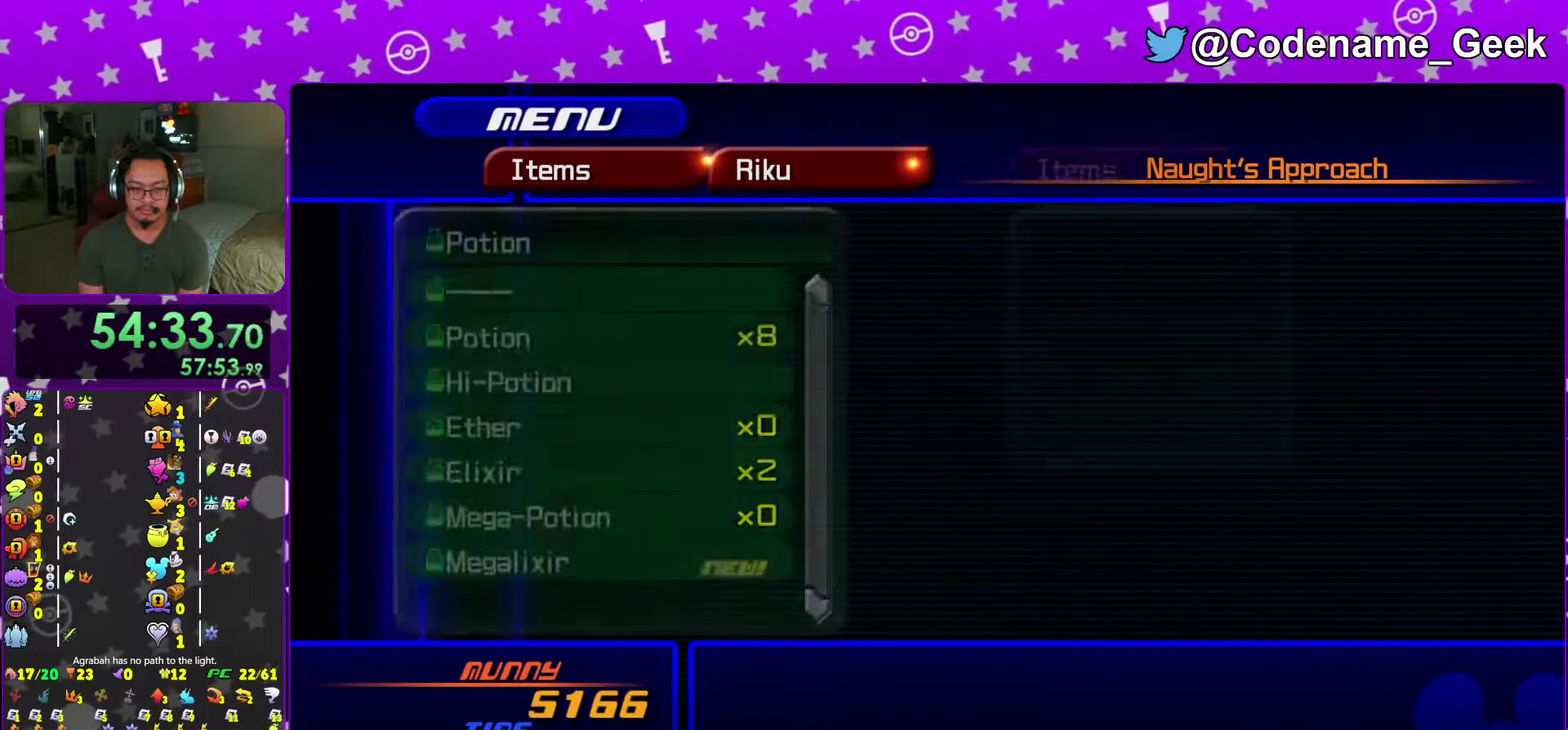
{"dt_ms": 700, "buttons": ["A"], "left_stick": "center", "right_stick": "center", "events": [[66, "right_stick", "down-right"], [350, "right_stick", "center"], [667, "A", "down"]]}
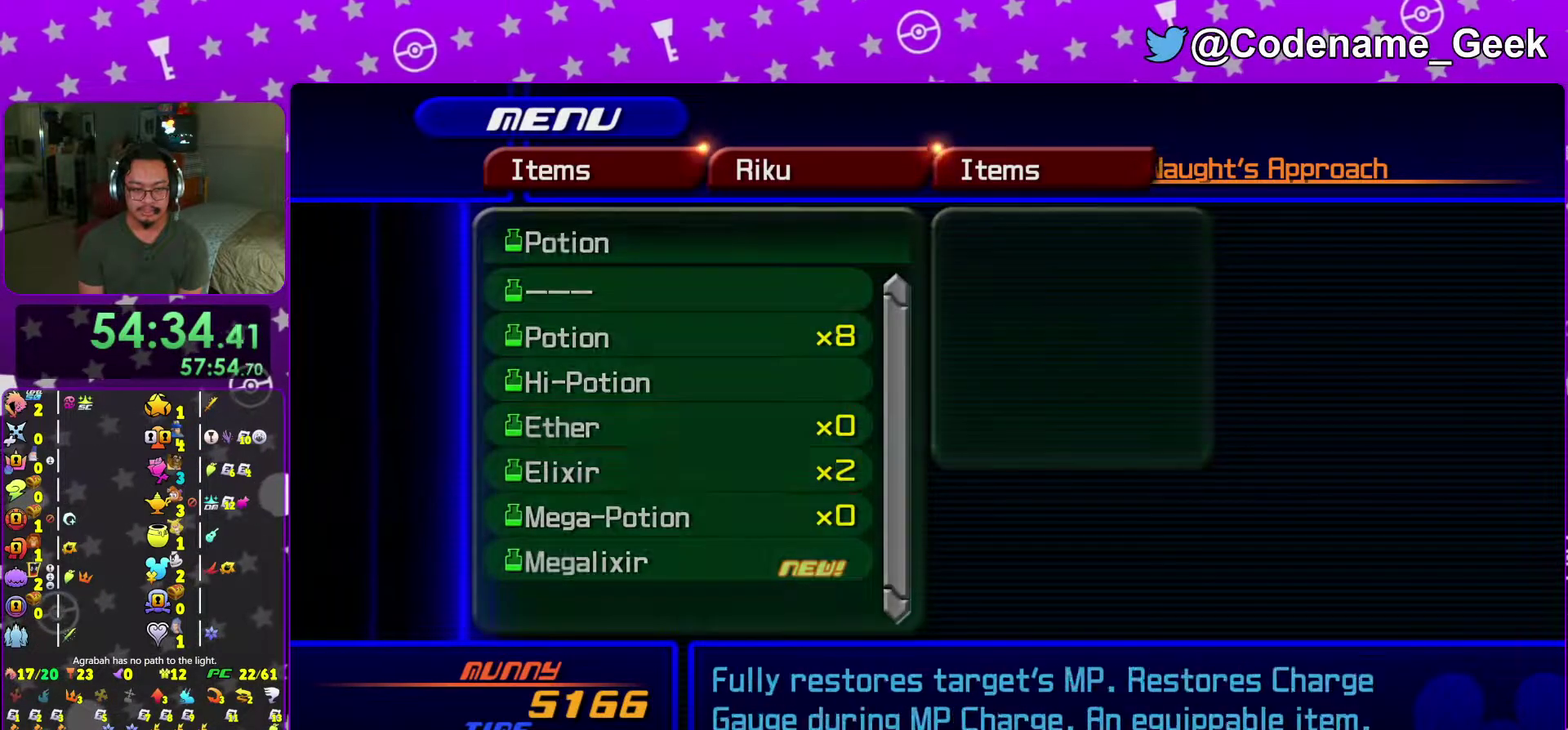
{"dt_ms": 301, "buttons": ["A"], "left_stick": "center", "right_stick": "center", "events": [[117, "A", "up"], [284, "A", "down"]]}
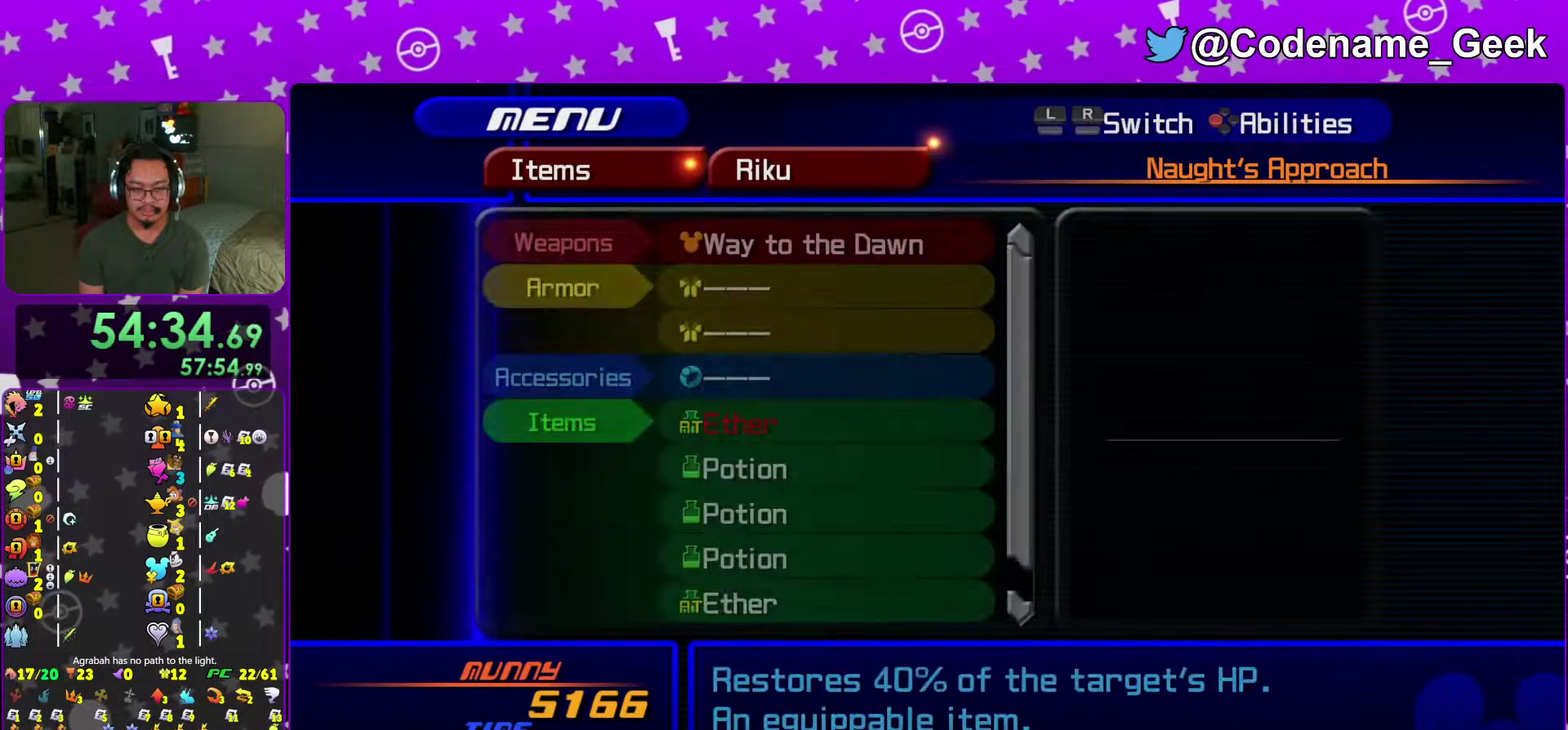
{"dt_ms": 700, "buttons": [], "left_stick": "center", "right_stick": "center", "events": [[16, "left_stick", "down-right"], [66, "A", "up"], [450, "A", "down"], [567, "A", "up"], [684, "left_stick", "center"]]}
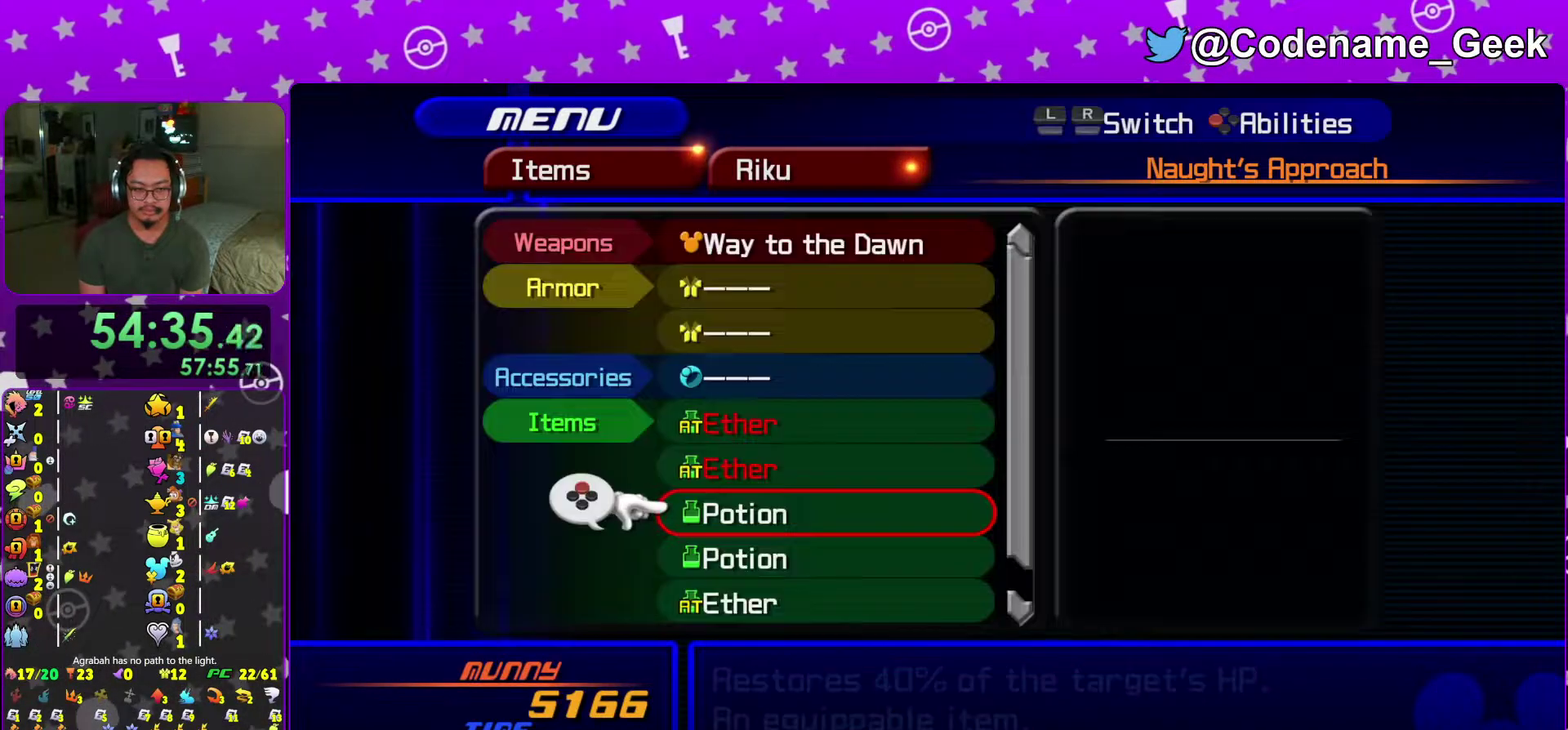
{"dt_ms": 301, "buttons": [], "left_stick": "center", "right_stick": "center", "events": [[17, "A", "down"], [184, "A", "up"]]}
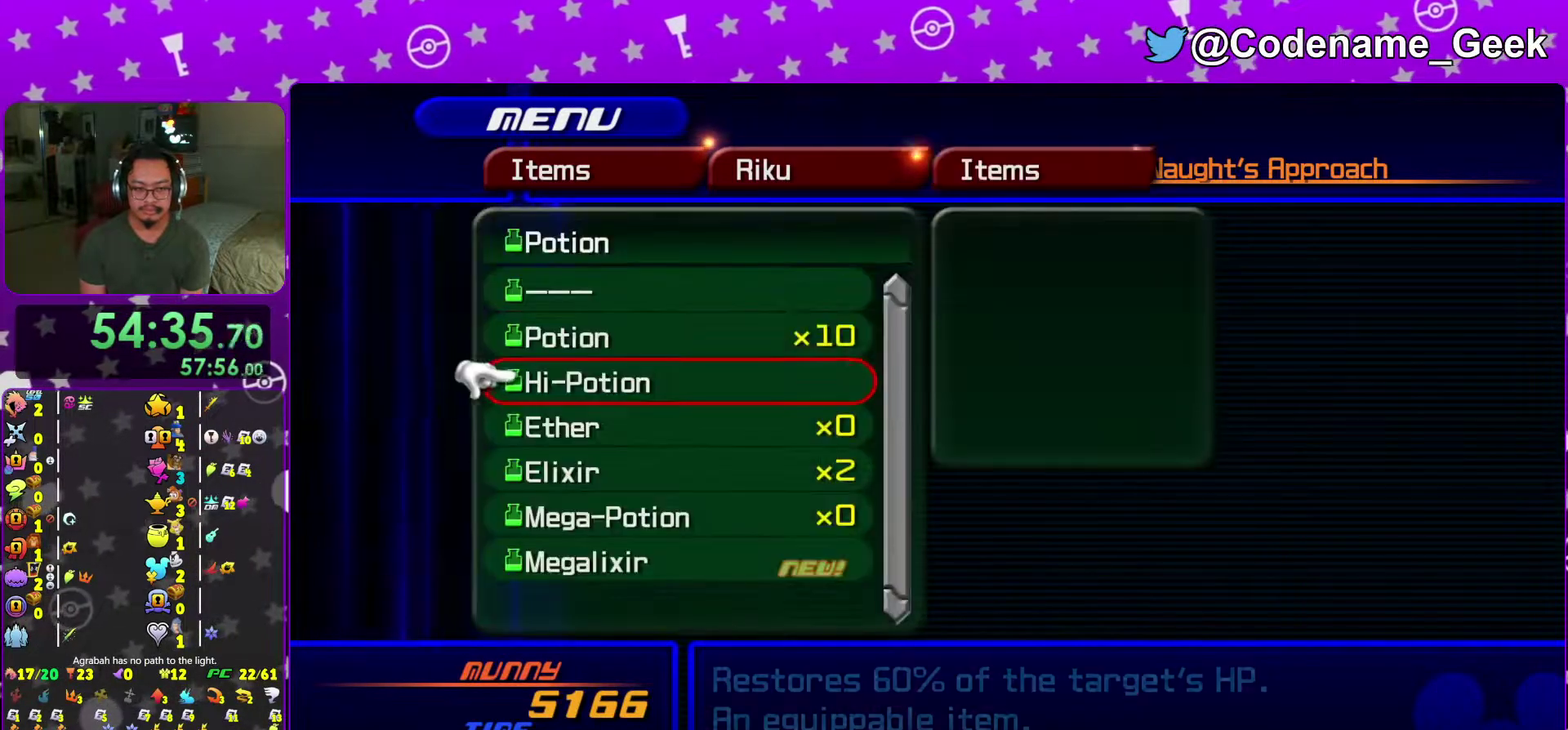
{"dt_ms": 700, "buttons": [], "left_stick": "center", "right_stick": "center", "events": [[233, "A", "down"], [367, "A", "up"], [534, "A", "down"], [667, "A", "up"]]}
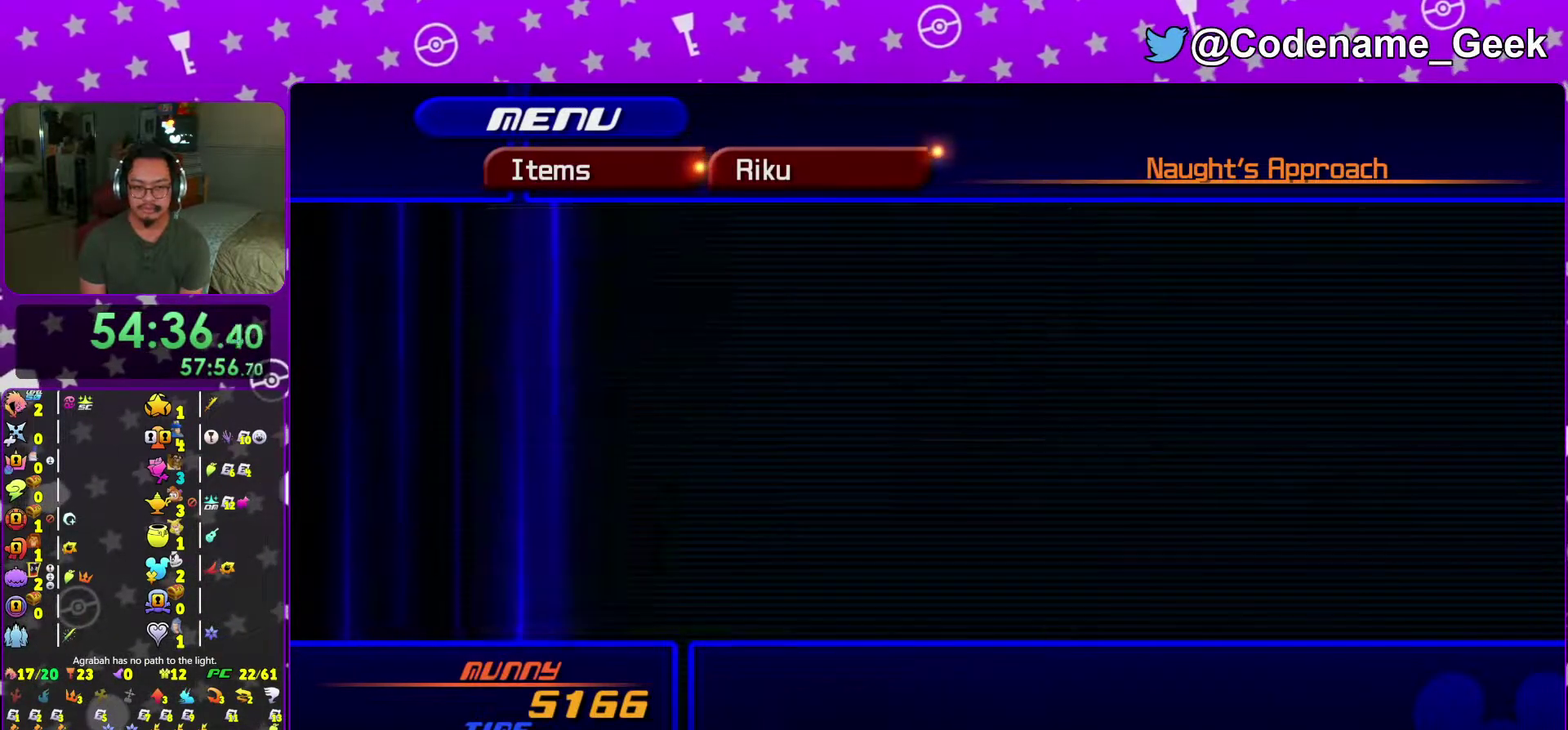
{"dt_ms": 301, "buttons": [], "left_stick": "center", "right_stick": "center", "events": []}
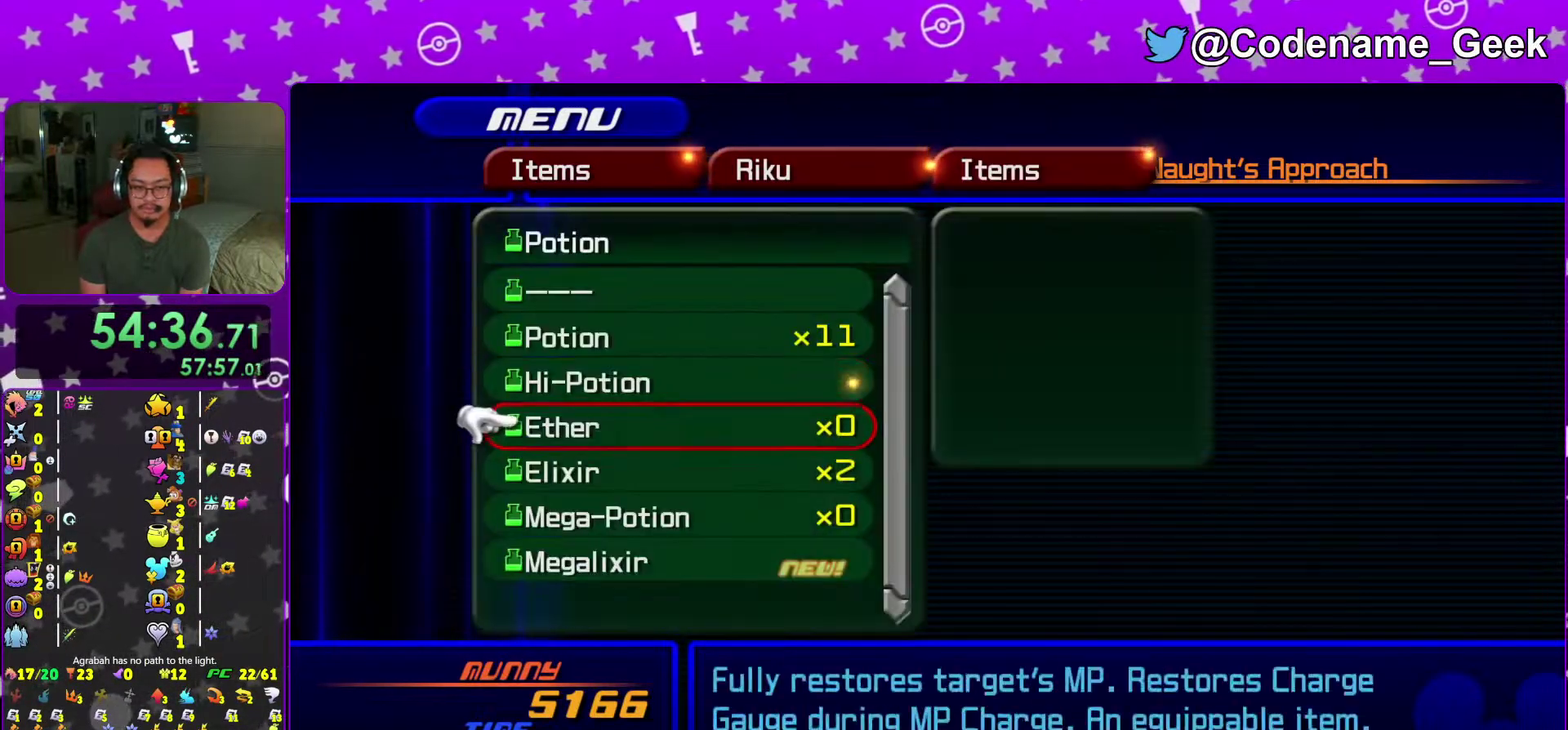
{"dt_ms": 700, "buttons": [], "left_stick": "center", "right_stick": "center", "events": [[16, "A", "down"], [116, "A", "up"], [283, "X", "down"], [417, "X", "up"]]}
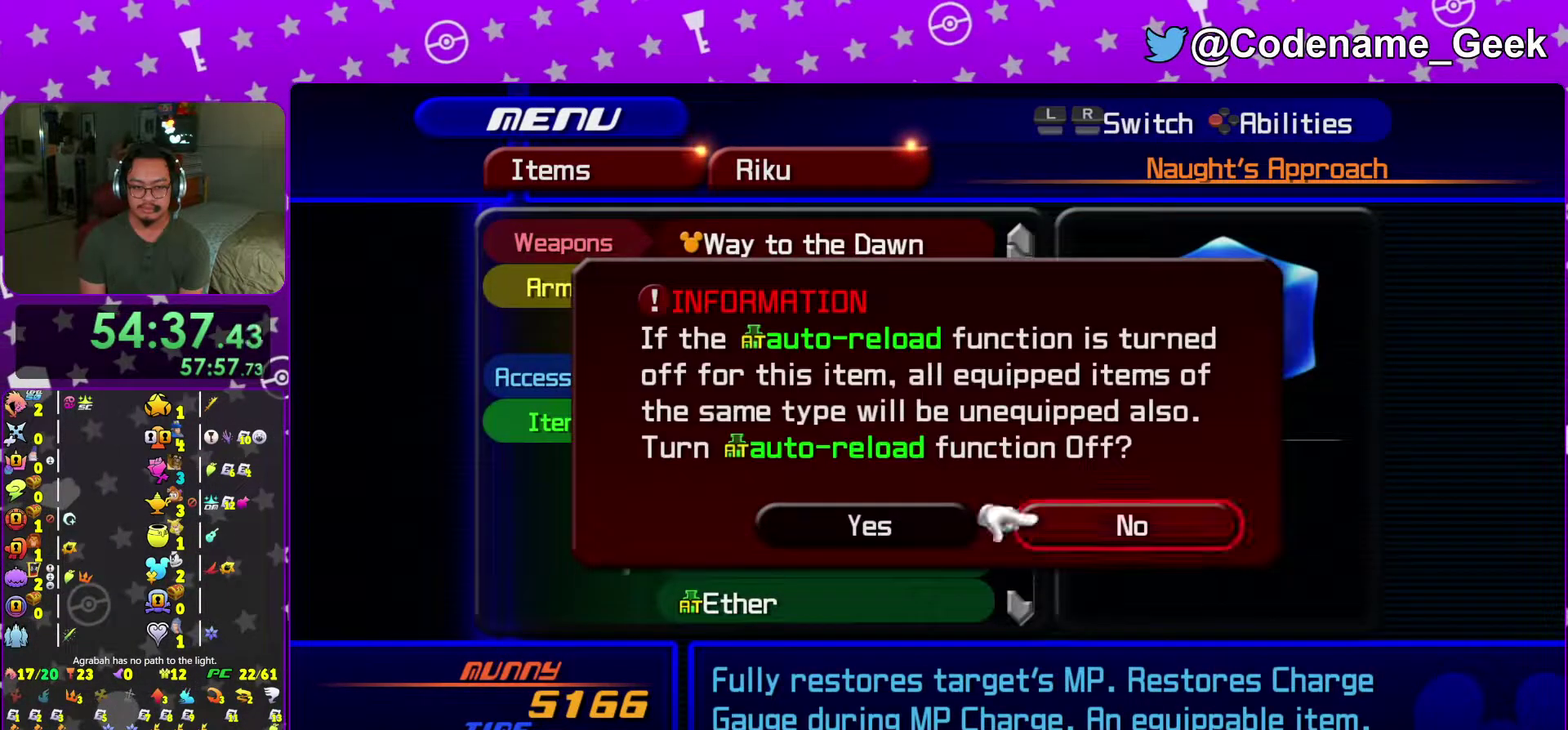
{"dt_ms": 301, "buttons": [], "left_stick": "center", "right_stick": "center", "events": [[151, "B", "down"], [267, "B", "up"]]}
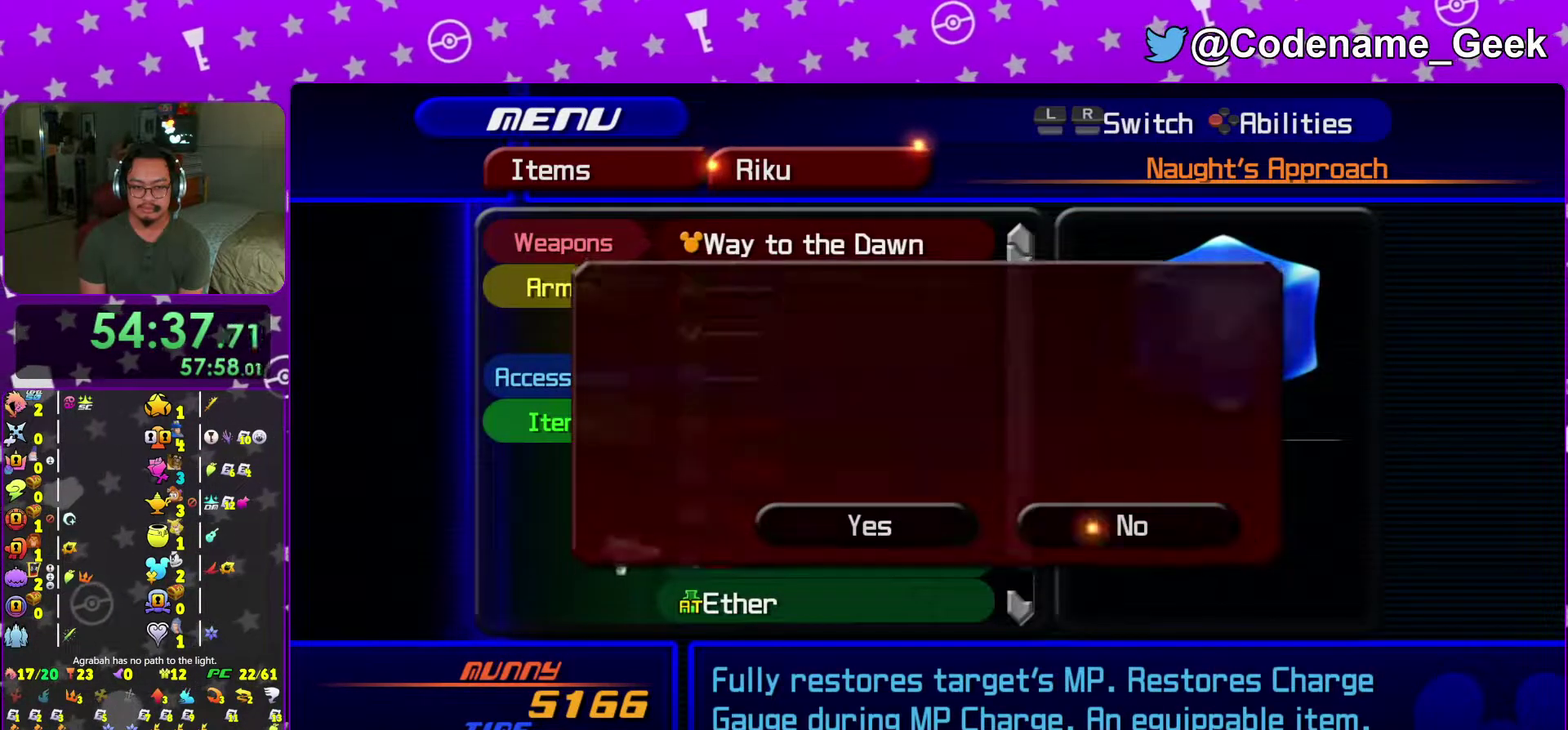
{"dt_ms": 700, "buttons": [], "left_stick": "center", "right_stick": "center", "events": [[133, "Y", "down"], [300, "Y", "up"], [383, "X", "down"], [534, "X", "up"]]}
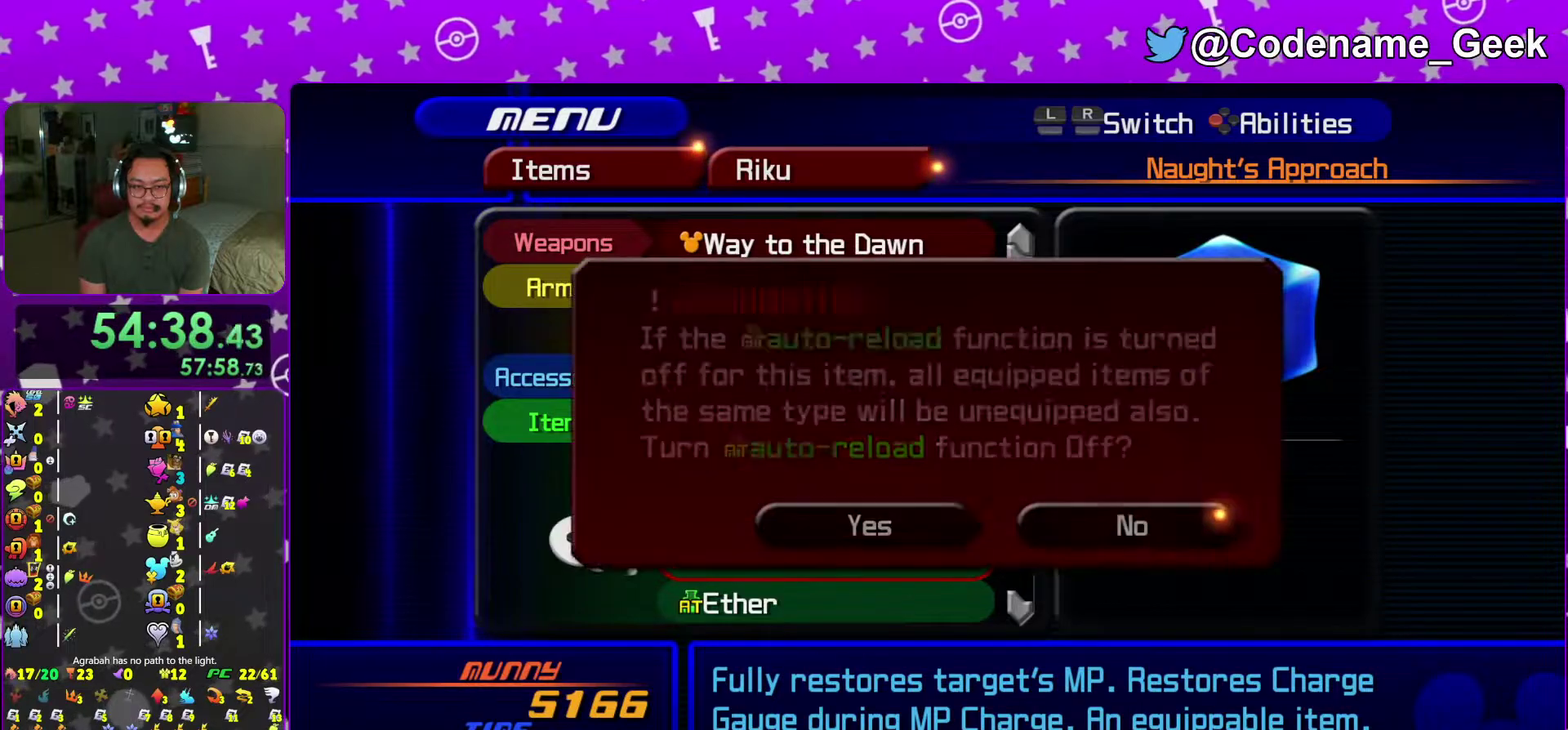
{"dt_ms": 301, "buttons": ["B"], "left_stick": "center", "right_stick": "center", "events": [[17, "Y", "down"], [100, "Y", "up"], [184, "B", "down"]]}
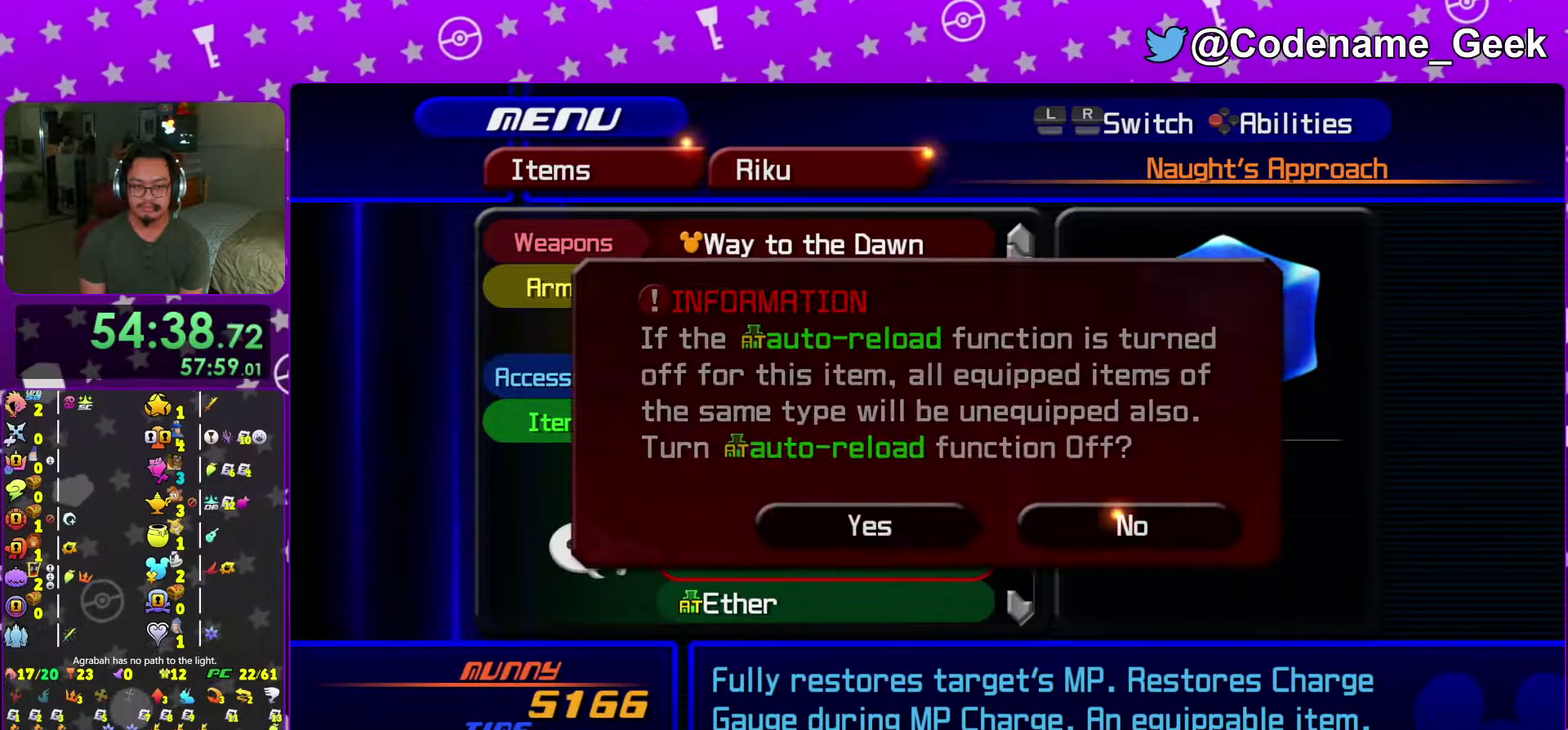
{"dt_ms": 700, "buttons": ["X"], "left_stick": "center", "right_stick": "center", "events": [[33, "B", "up"], [300, "Y", "down"], [450, "Y", "up"], [617, "X", "down"]]}
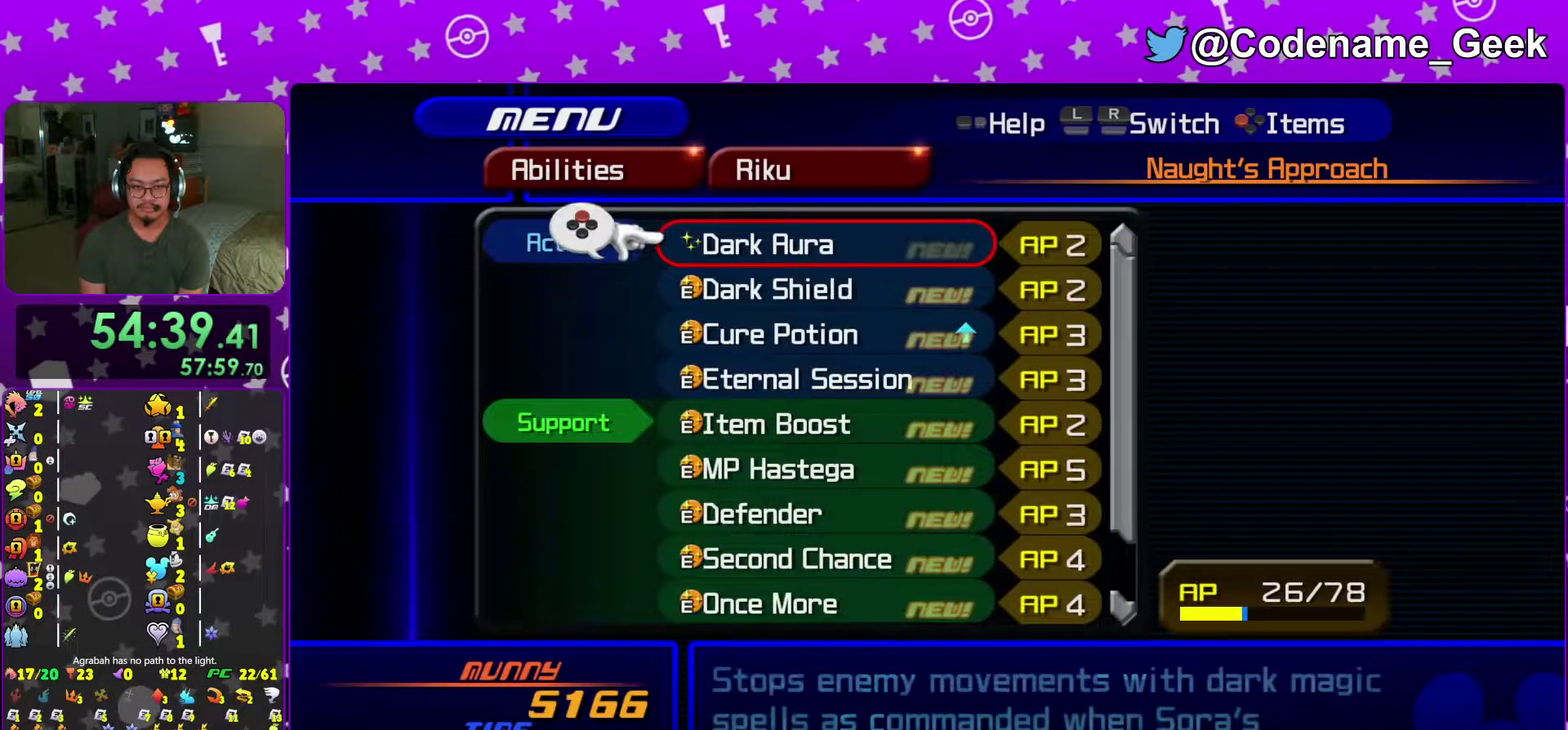
{"dt_ms": 301, "buttons": [], "left_stick": "center", "right_stick": "center", "events": [[50, "X", "up"], [167, "X", "down"], [267, "X", "up"]]}
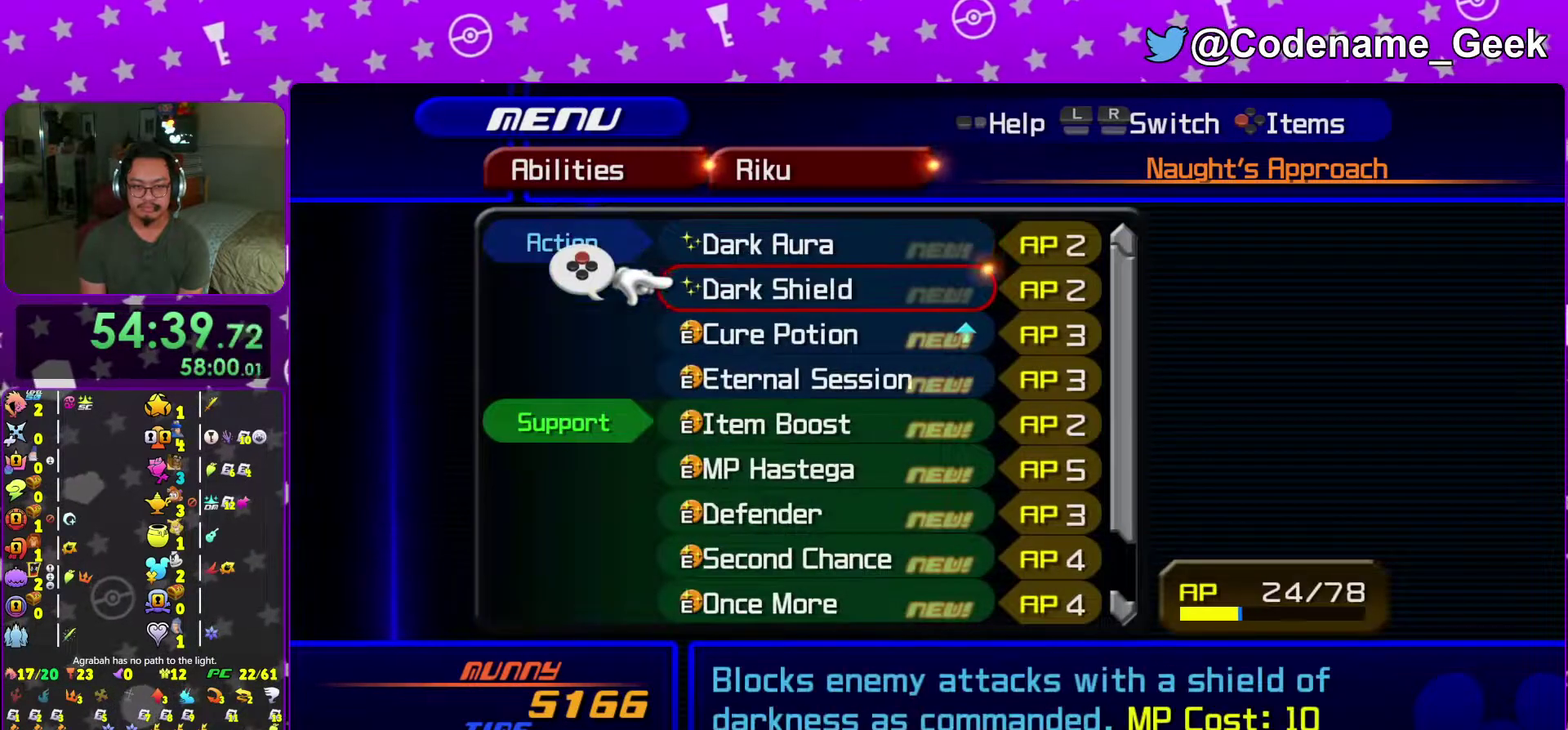
{"dt_ms": 700, "buttons": [], "left_stick": "center", "right_stick": "center", "events": [[50, "Y", "down"], [183, "Y", "up"], [233, "left_stick", "down-right"], [317, "L2", "down"], [350, "left_stick", "center"], [433, "L2", "up"]]}
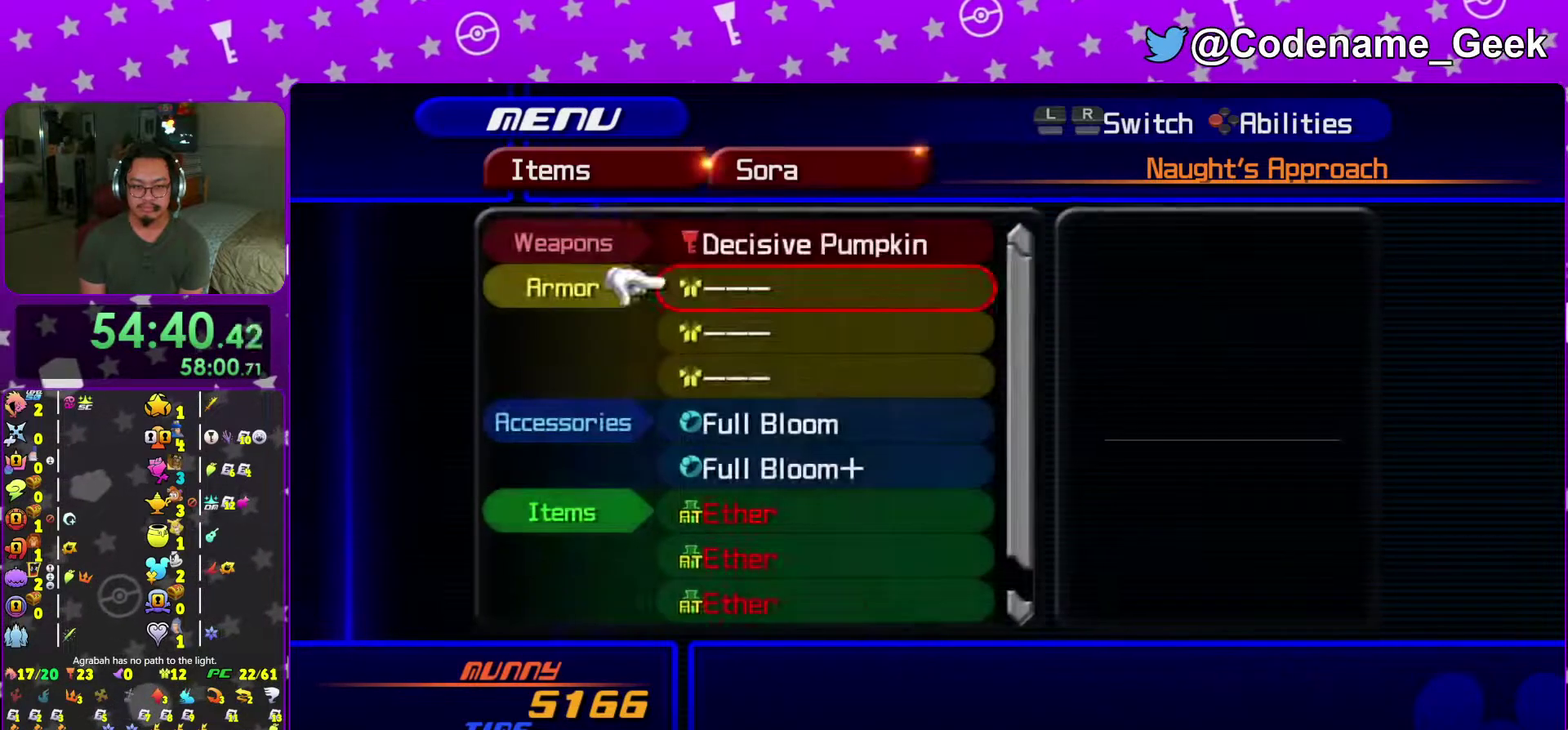
{"dt_ms": 301, "buttons": [], "left_stick": "center", "right_stick": "center", "events": [[17, "A", "down"], [151, "A", "up"]]}
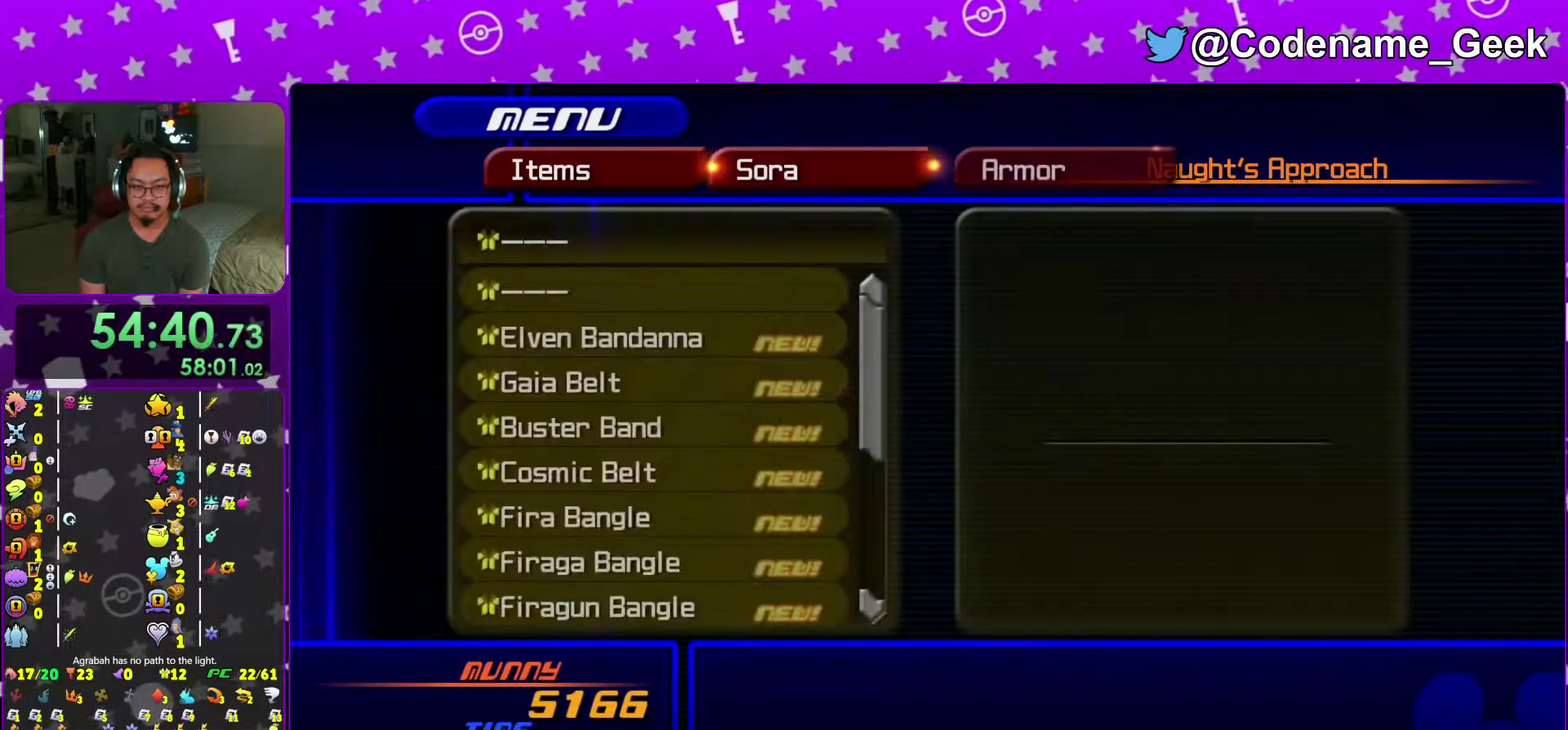
{"dt_ms": 500, "buttons": [], "left_stick": "center", "right_stick": "center", "events": [[66, "B", "down"], [200, "B", "up"], [367, "A", "down"], [500, "A", "up"]]}
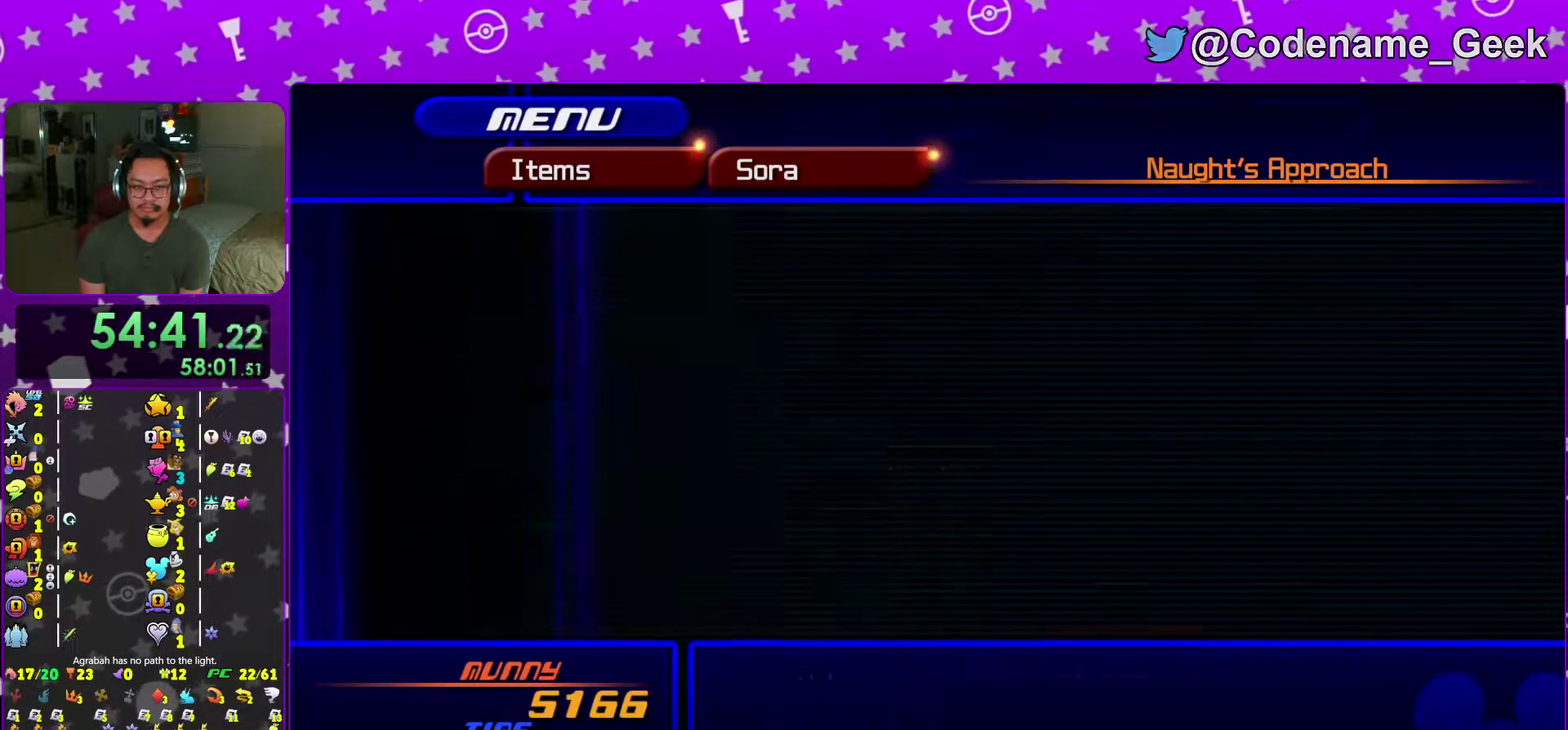
{"dt_ms": 300, "buttons": [], "left_stick": "center", "right_stick": "center", "events": []}
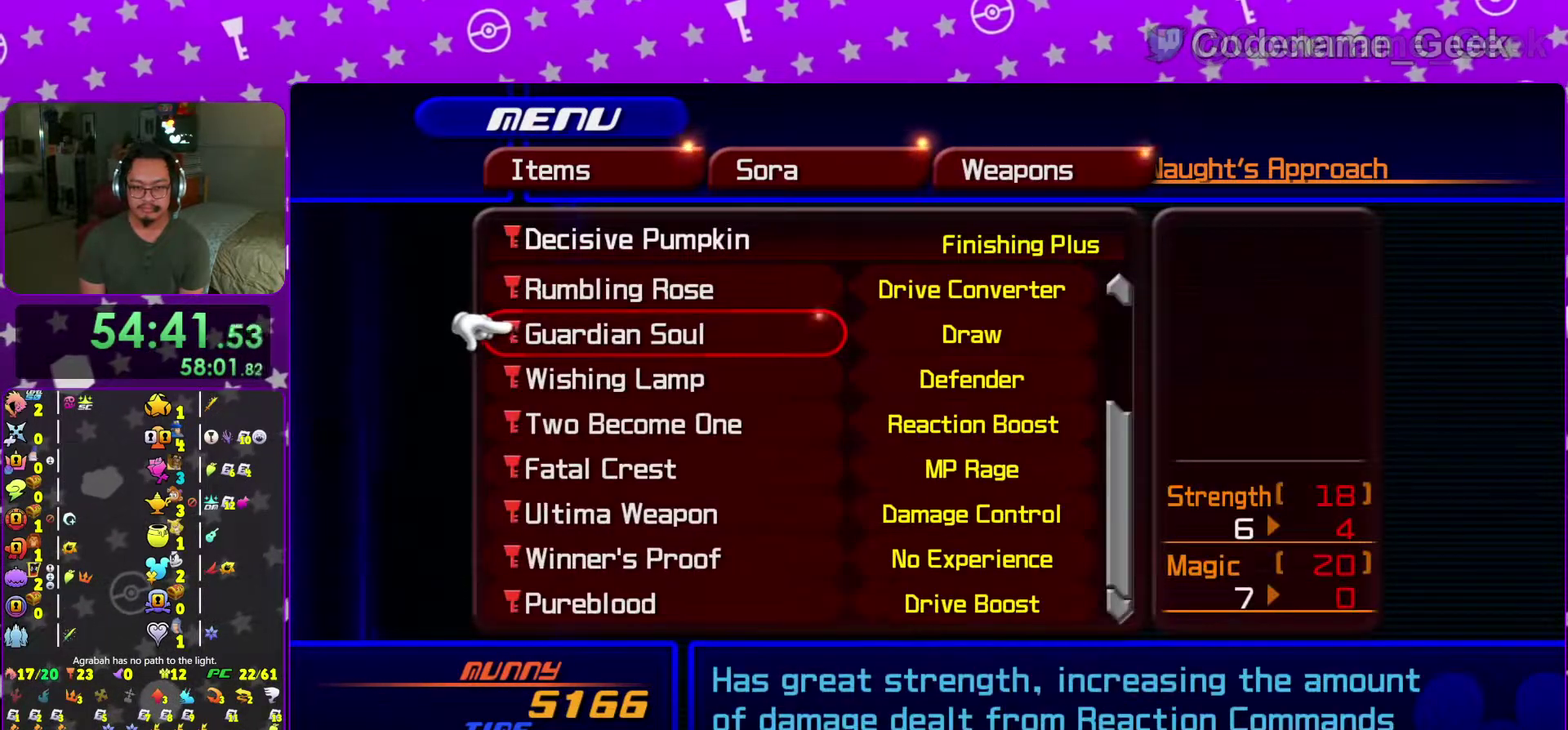
{"dt_ms": 701, "buttons": [], "left_stick": "center", "right_stick": "center", "events": []}
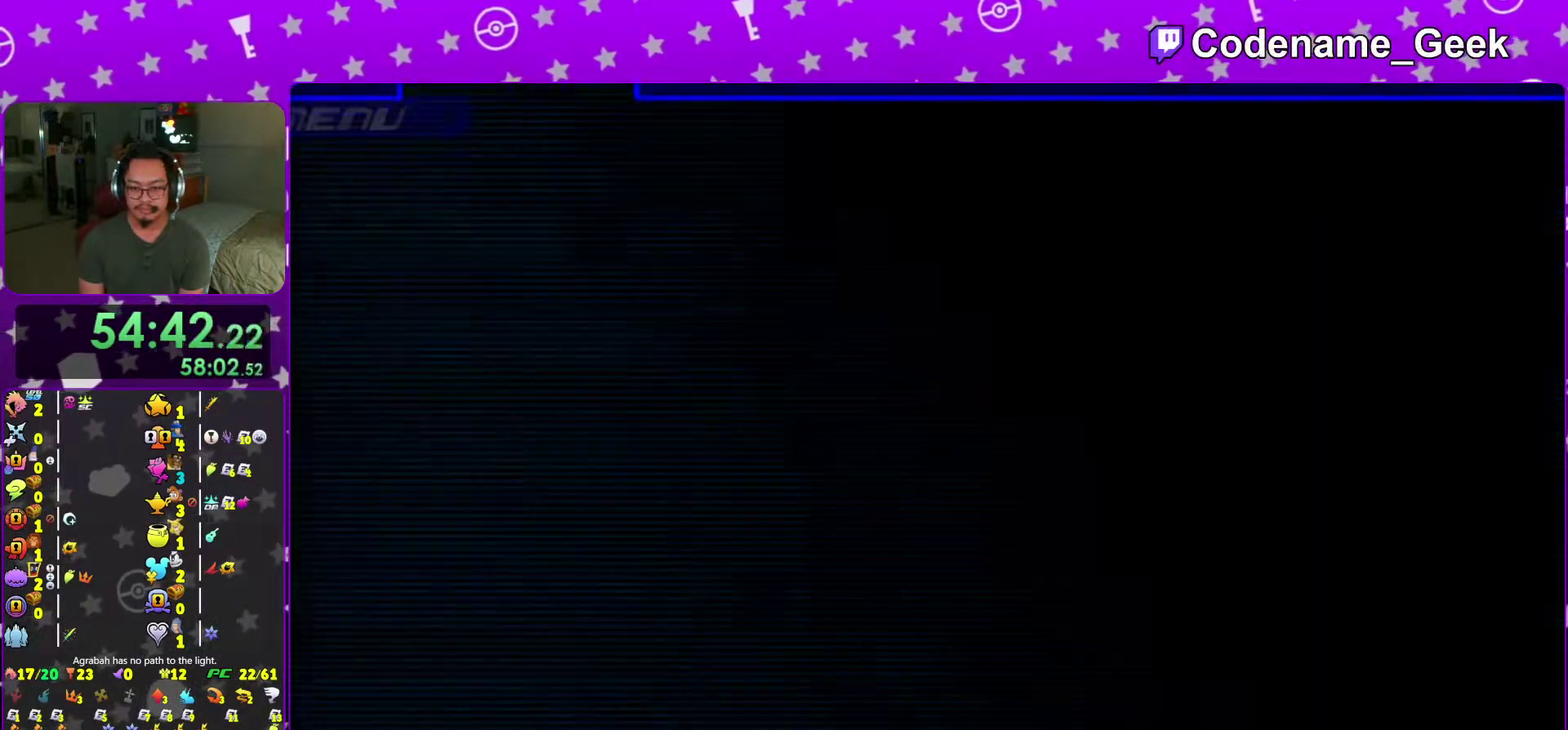
{"dt_ms": 300, "buttons": [], "left_stick": "up-left", "right_stick": "center"}
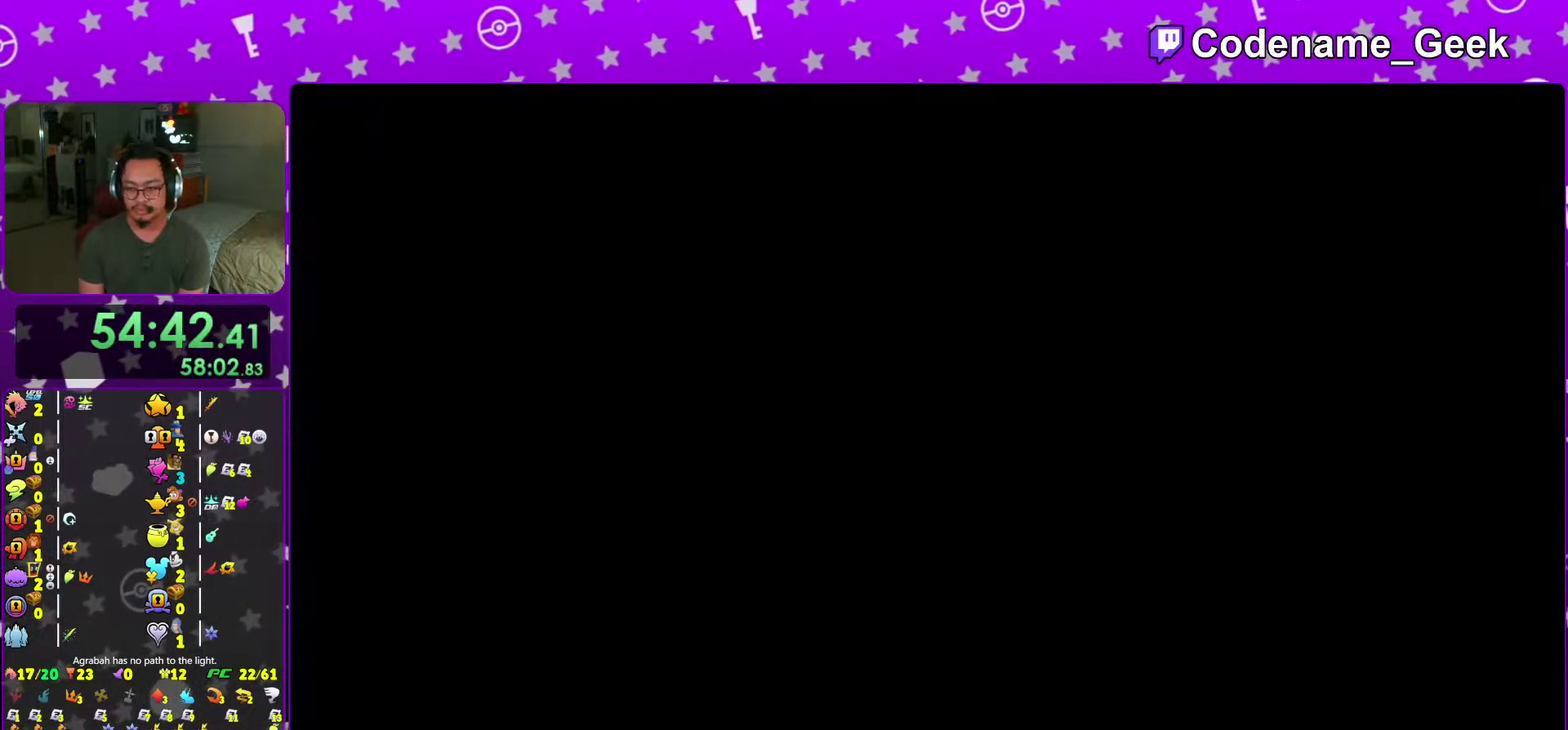
{"dt_ms": 701, "buttons": ["B"], "left_stick": "up-left", "right_stick": "left"}
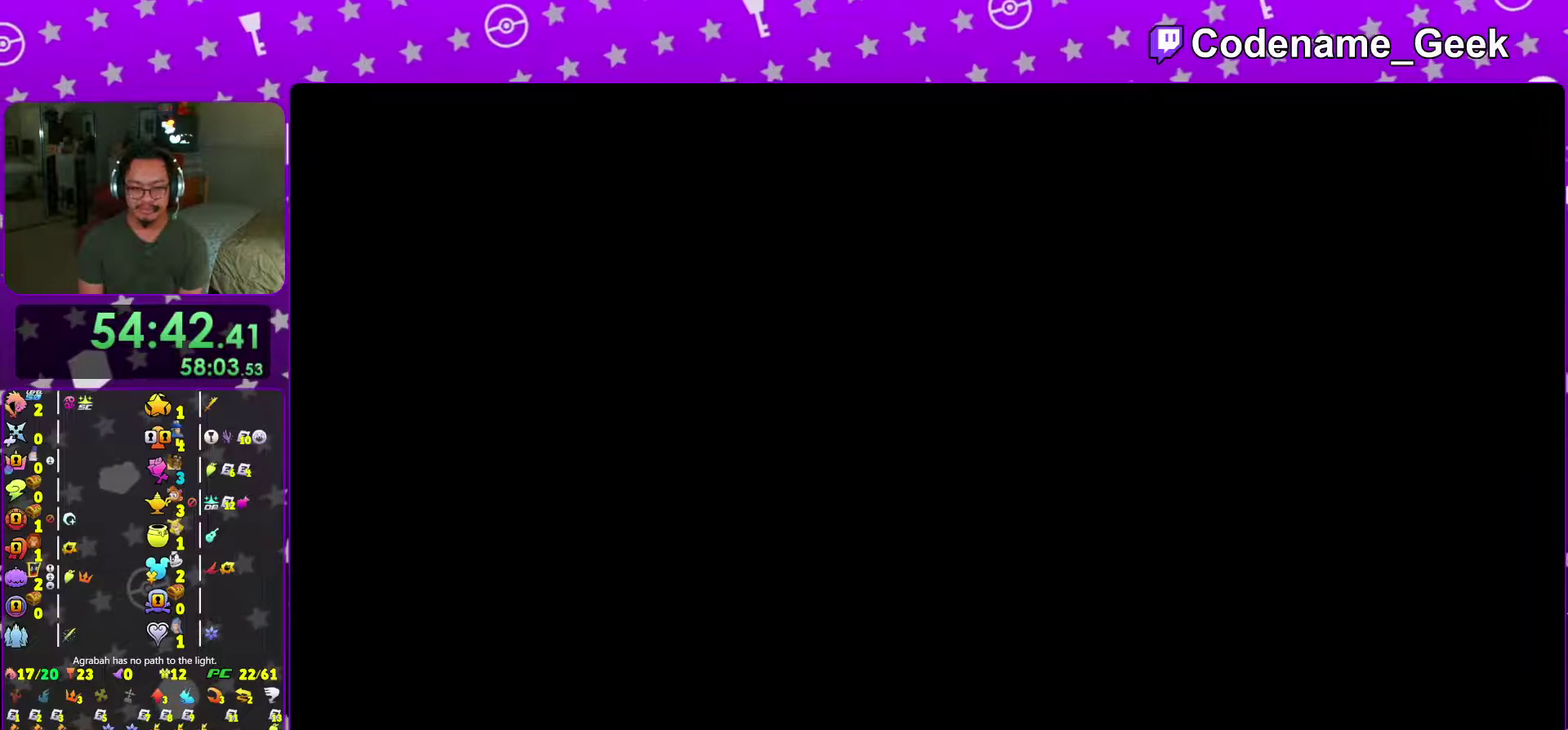
{"dt_ms": 300, "buttons": [], "left_stick": "up-left", "right_stick": "left", "events": [[50, "B", "up"], [134, "B", "down"], [217, "B", "up"]]}
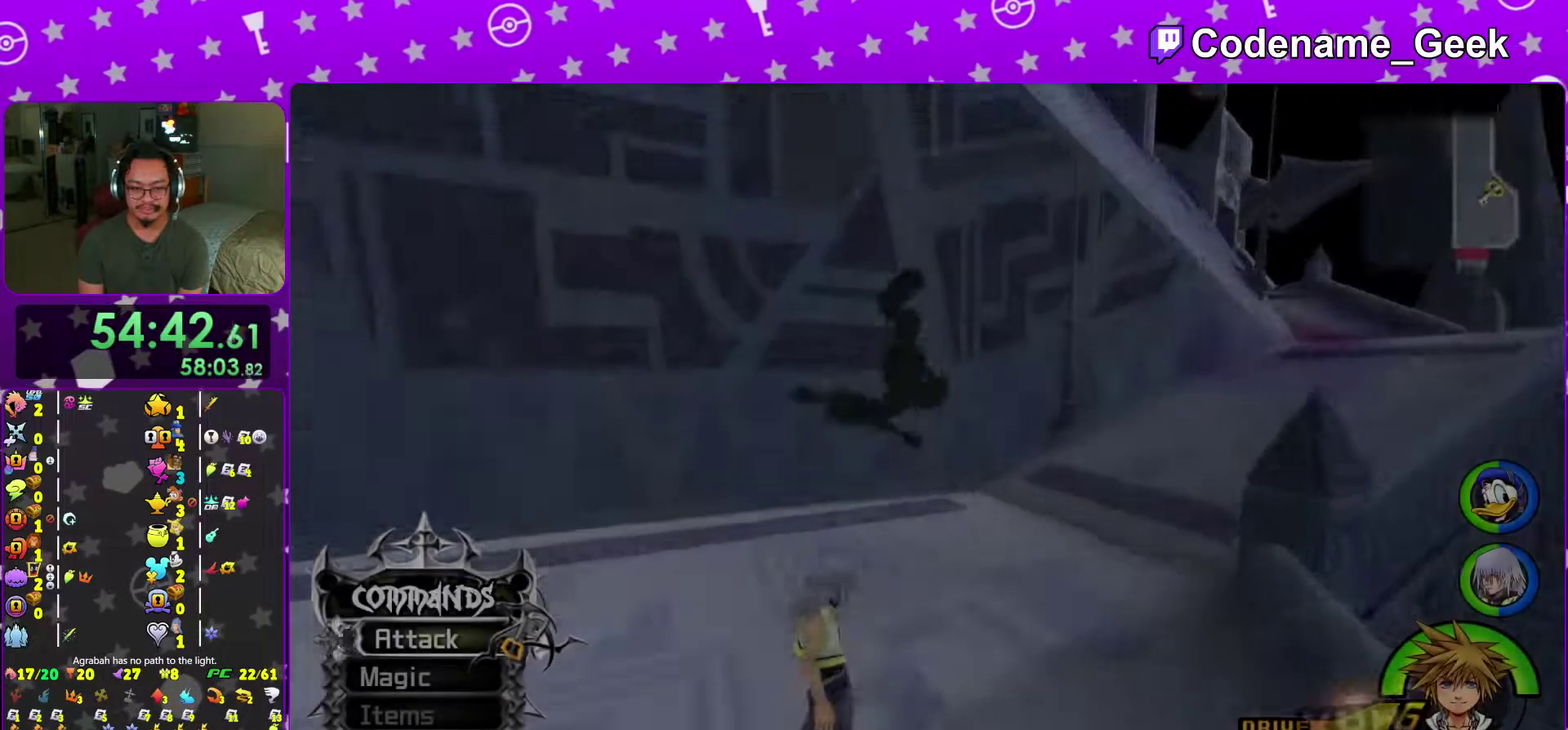
{"dt_ms": 701, "buttons": ["Y"], "left_stick": "up-left", "right_stick": "center"}
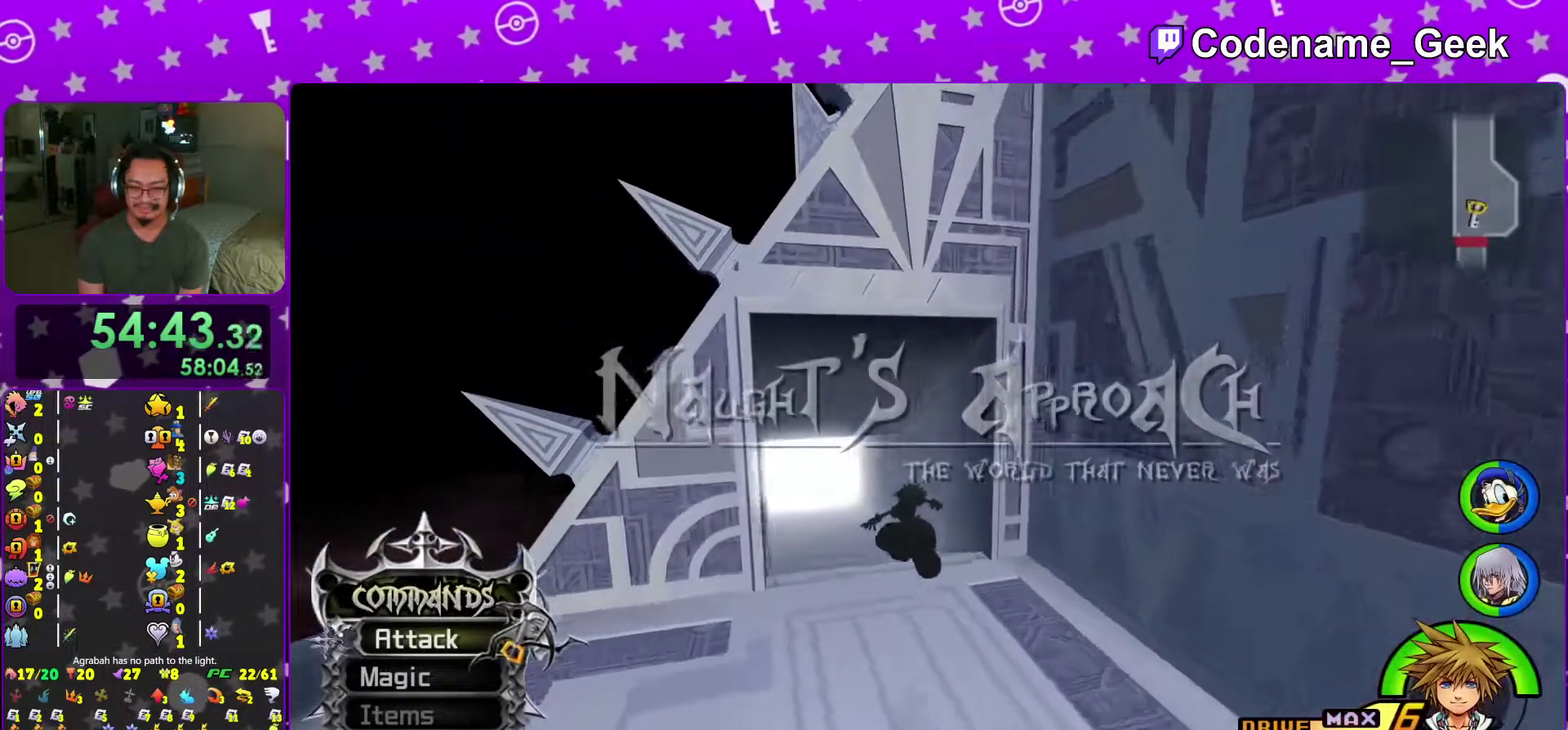
{"dt_ms": 300, "buttons": ["Y"], "left_stick": "up-left", "right_stick": "center", "events": []}
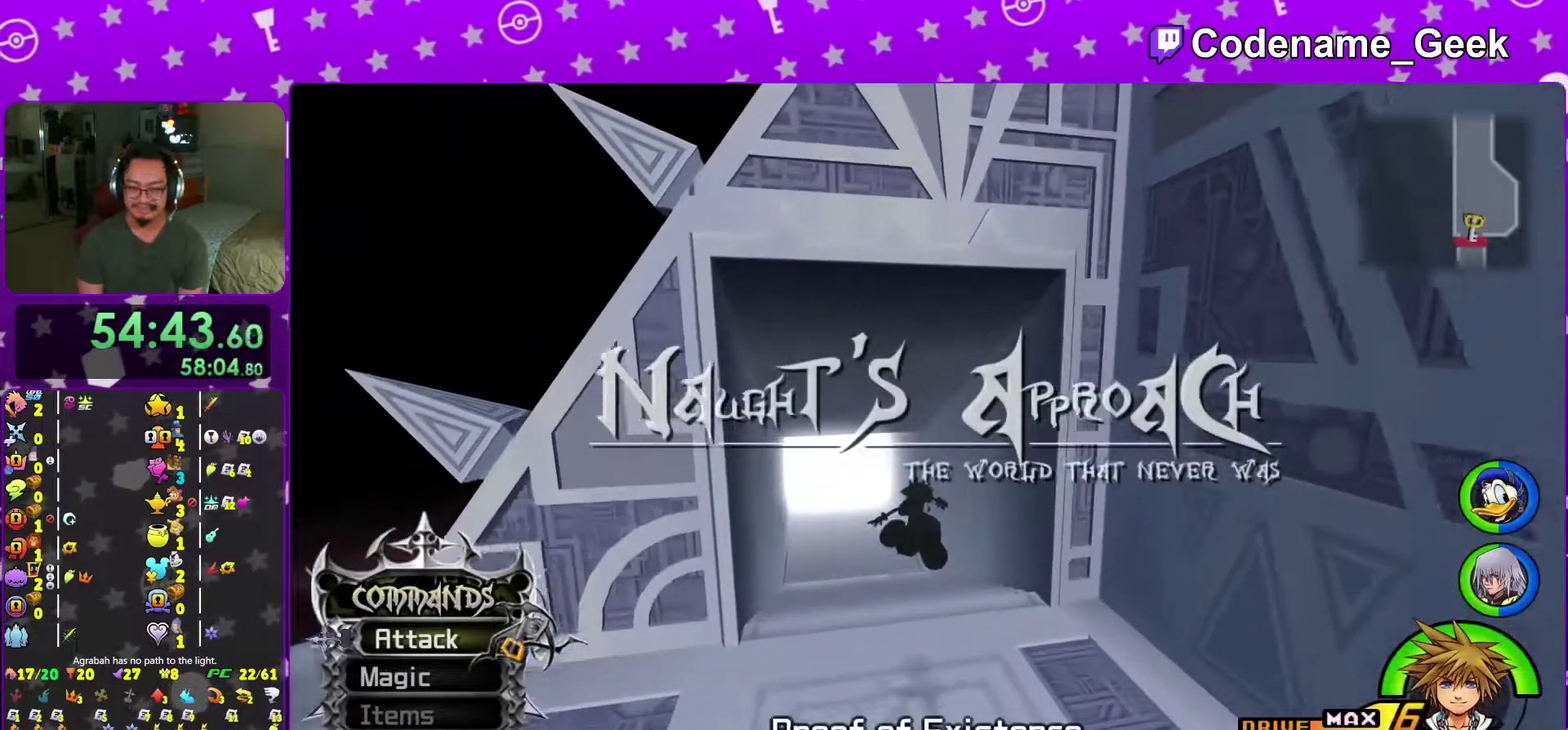
{"dt_ms": 701, "buttons": [], "left_stick": "center", "right_stick": "center", "events": [[84, "right_stick", "down-left"], [217, "right_stick", "center"], [351, "left_stick", "up"], [468, "Y", "up"], [484, "left_stick", "center"]]}
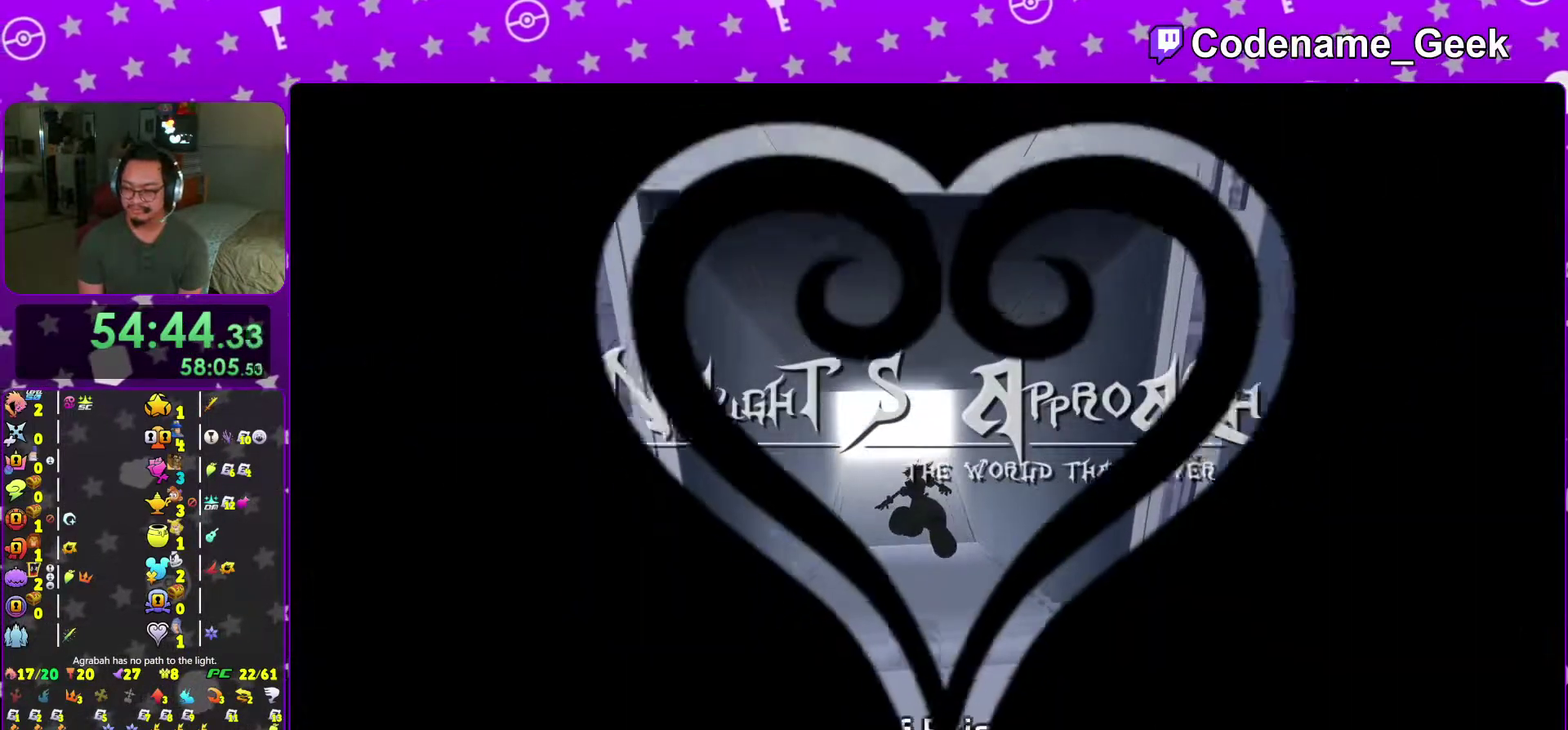
{"dt_ms": 300, "buttons": [], "left_stick": "up", "right_stick": "center", "events": [[100, "left_stick", "up-left"], [184, "left_stick", "up"]]}
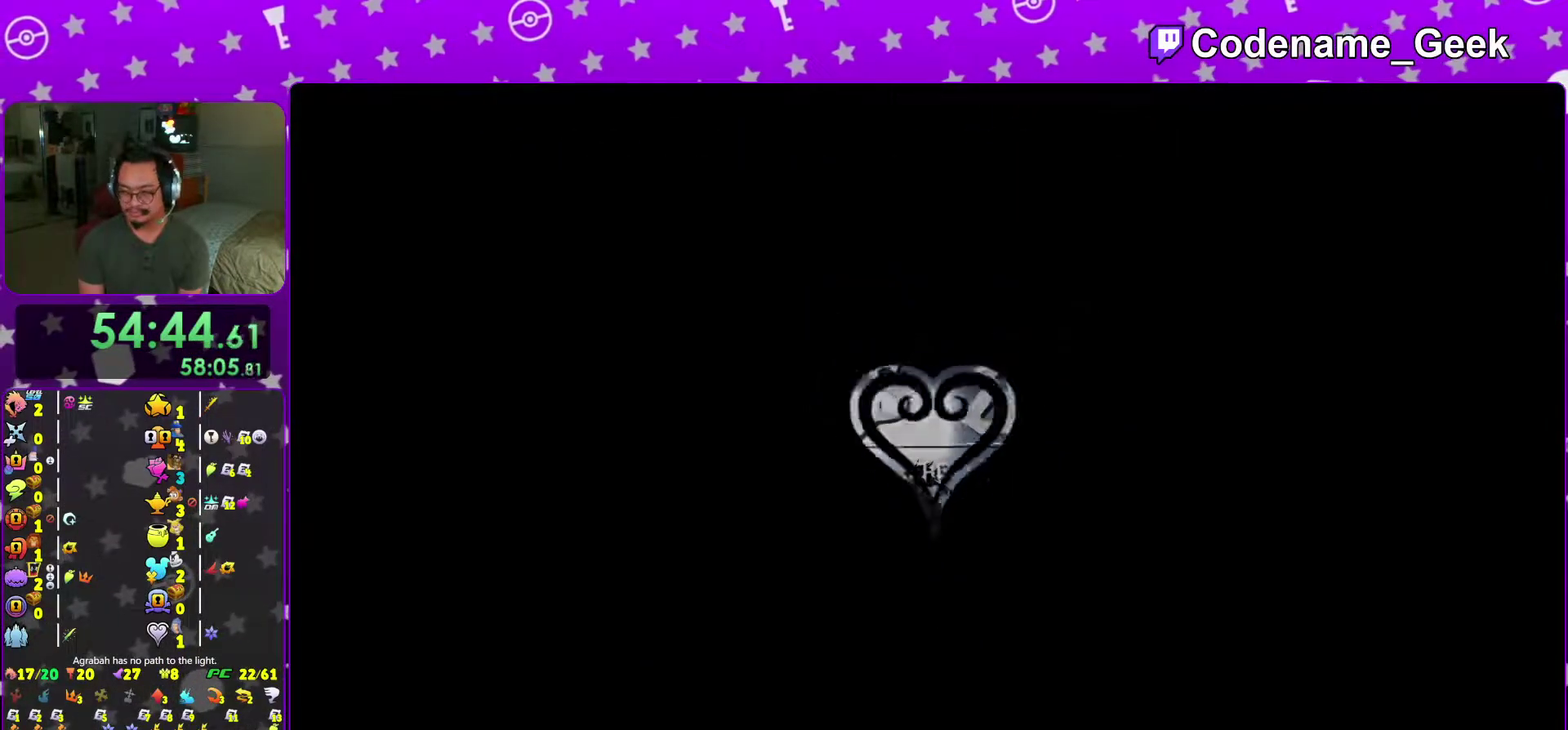
{"dt_ms": 901, "buttons": ["B"], "left_stick": "up", "right_stick": "center", "events": [[868, "B", "down"]]}
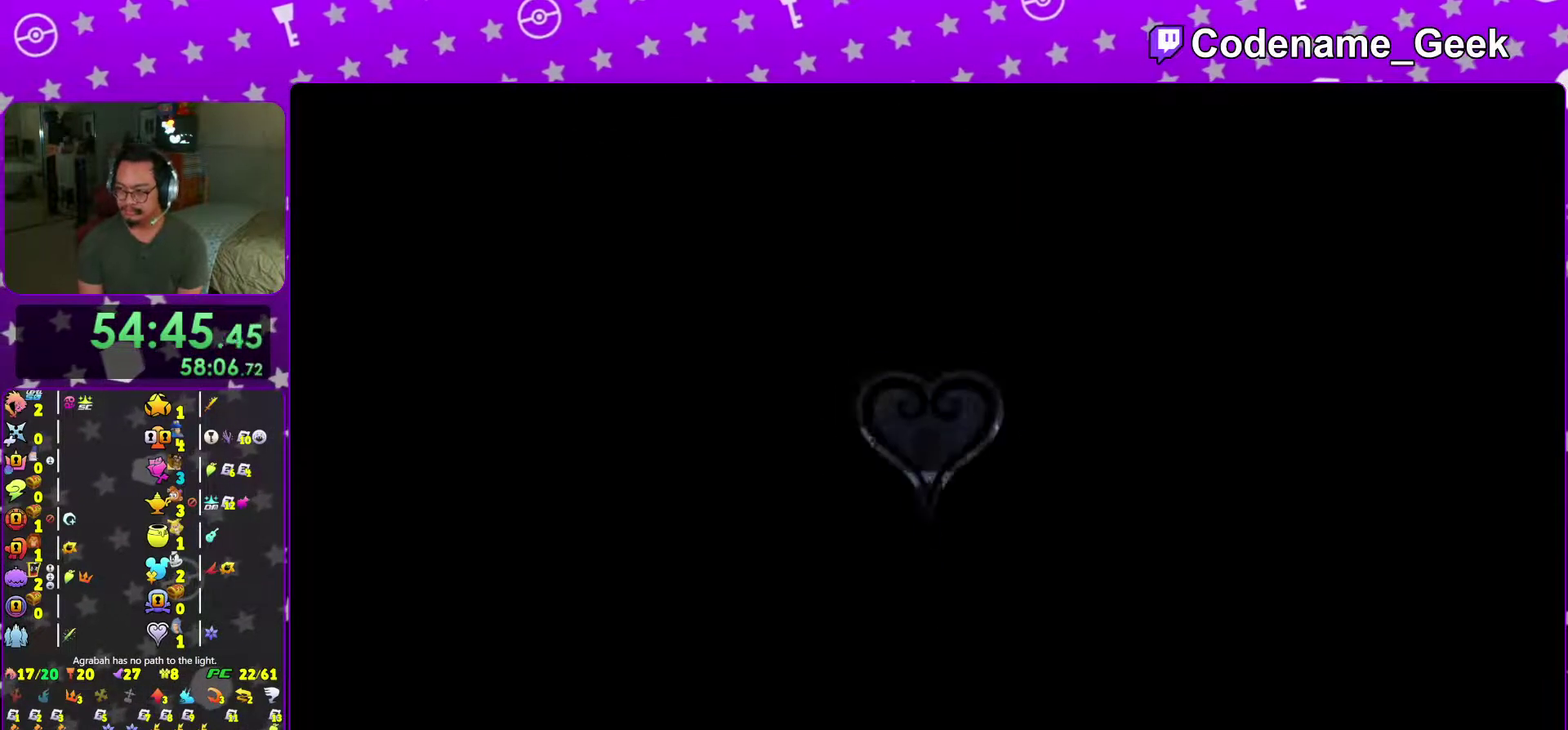
{"dt_ms": 284, "buttons": [], "left_stick": "up", "right_stick": "center", "events": [[67, "B", "up"], [134, "B", "down"], [284, "B", "up"]]}